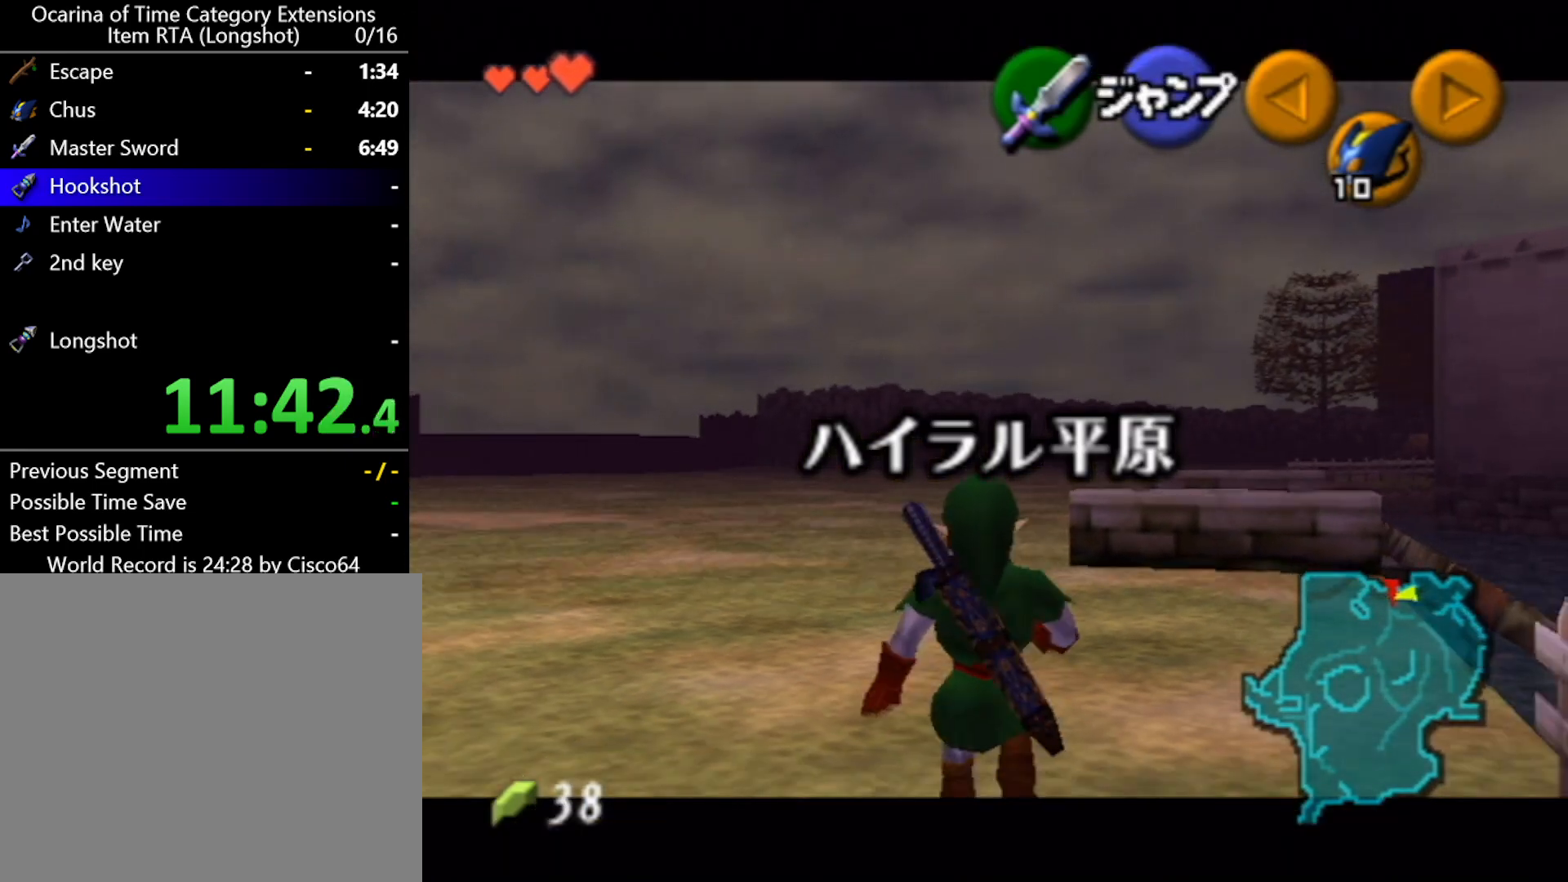
Gameplay with a controller (Nintendo layout); each line is a JSON object with the inputs held at the frame after it. "events" lists button and stick changes between this image and that frame as [ms after this image, input, new state], when the widget could be followed in between. Not read: L2 L3 R2 R3 right_stick.
{"buttons": ["L1"], "left_stick": "down", "events": []}
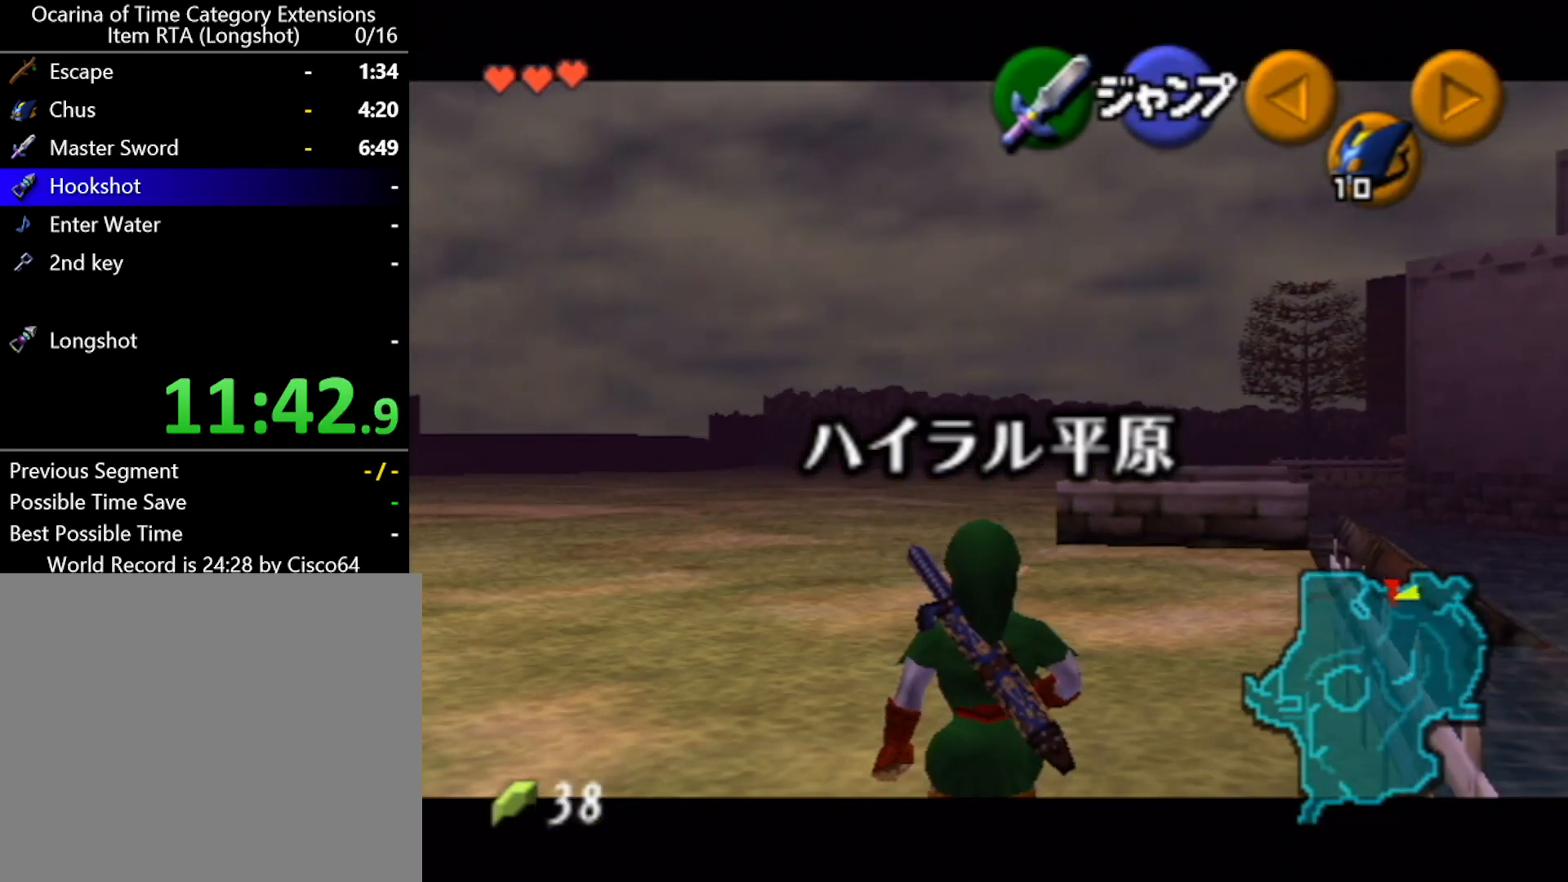
{"buttons": ["L1"], "left_stick": "down", "events": []}
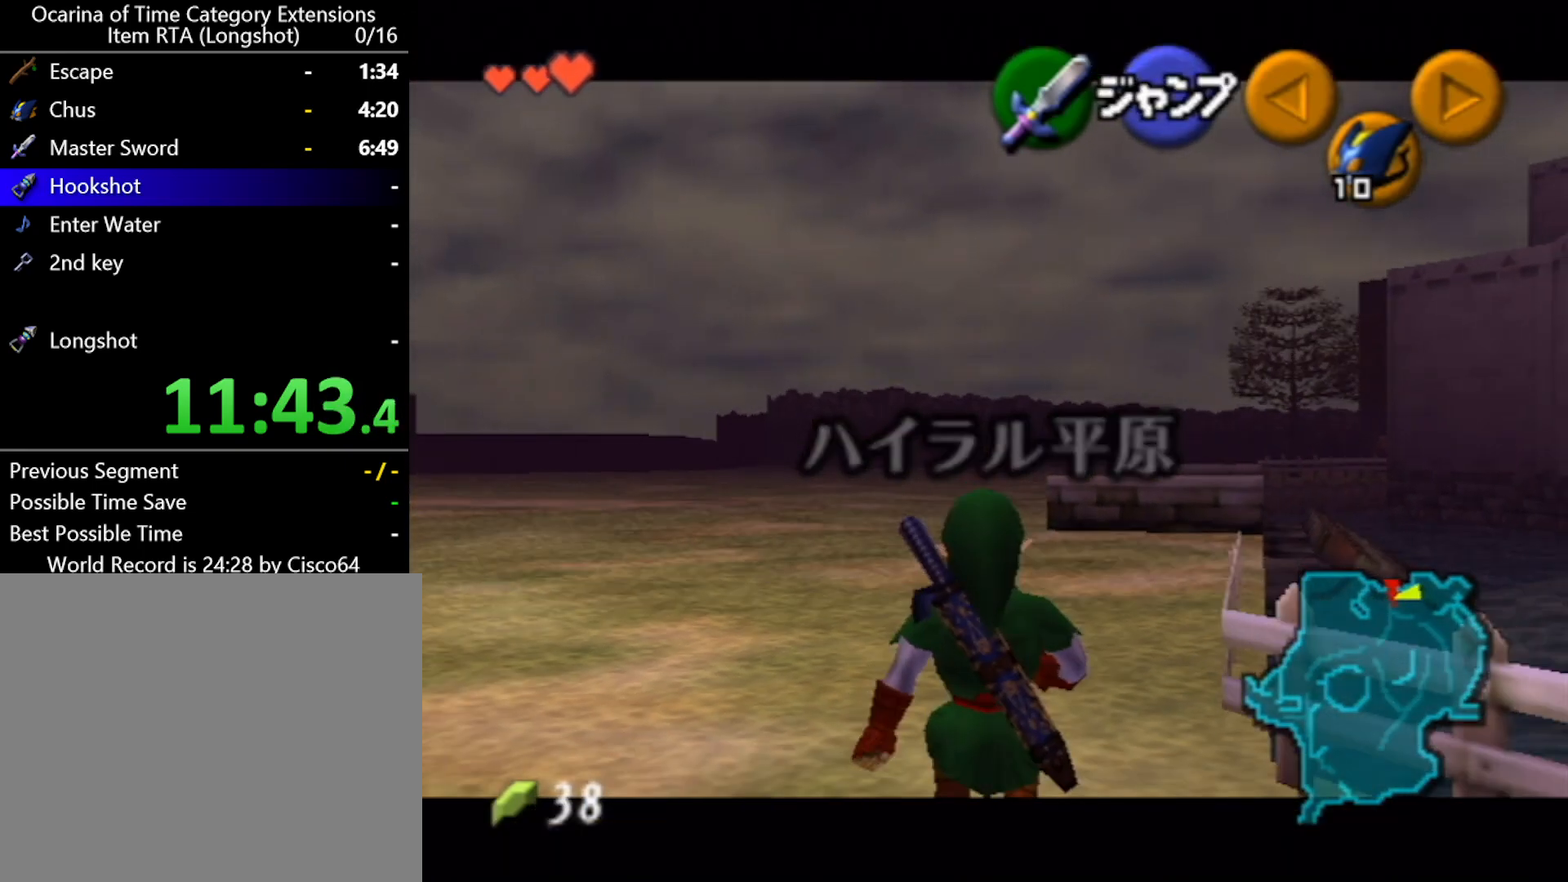
{"buttons": ["L1"], "left_stick": "down", "events": []}
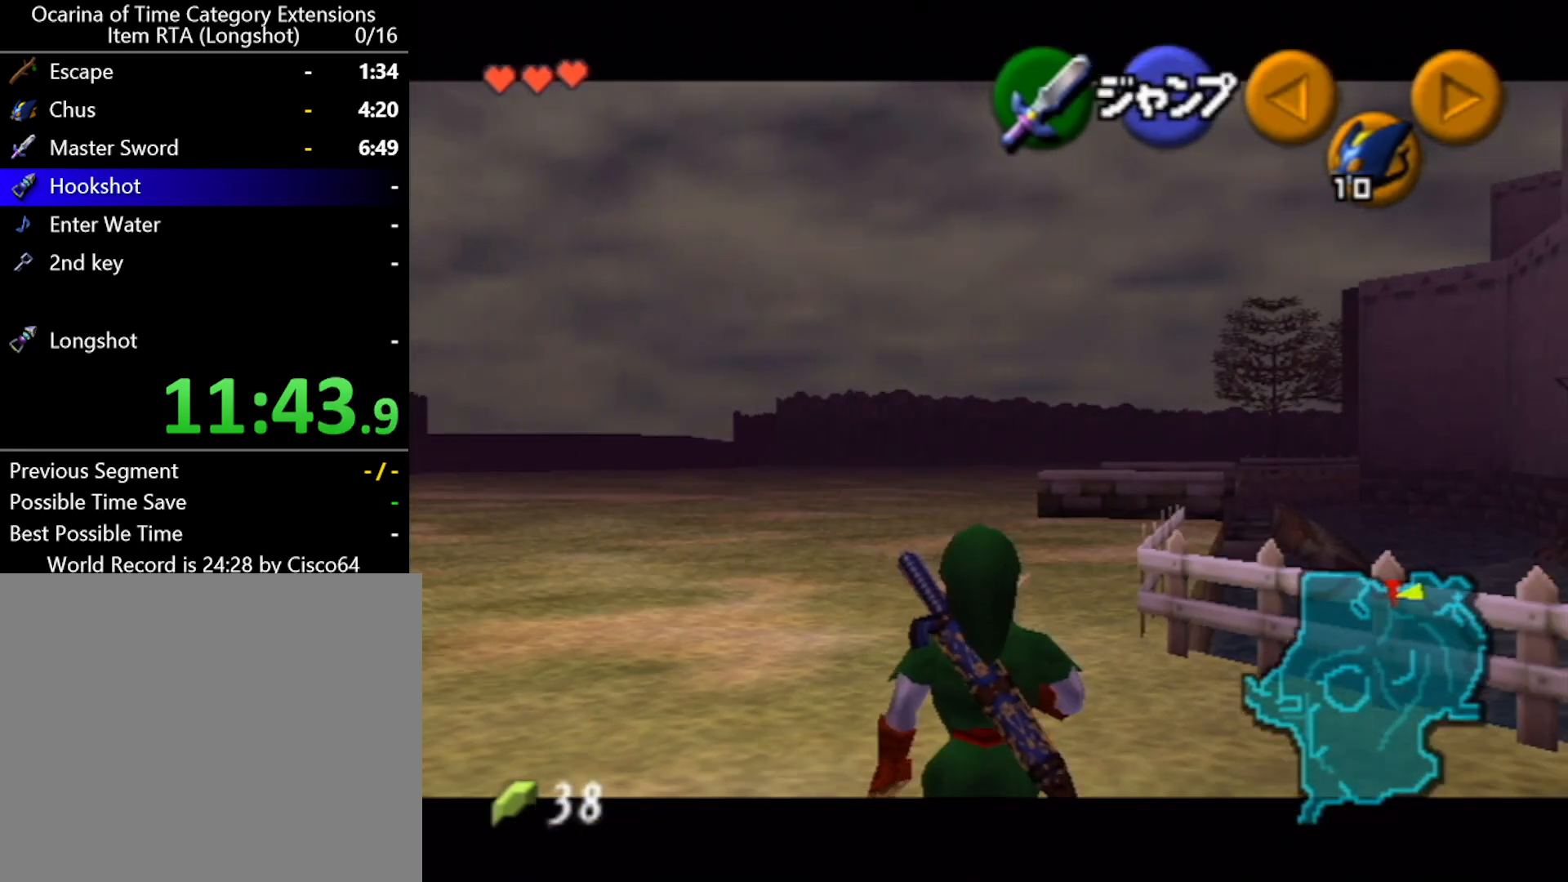
{"buttons": ["L1"], "left_stick": "down", "events": []}
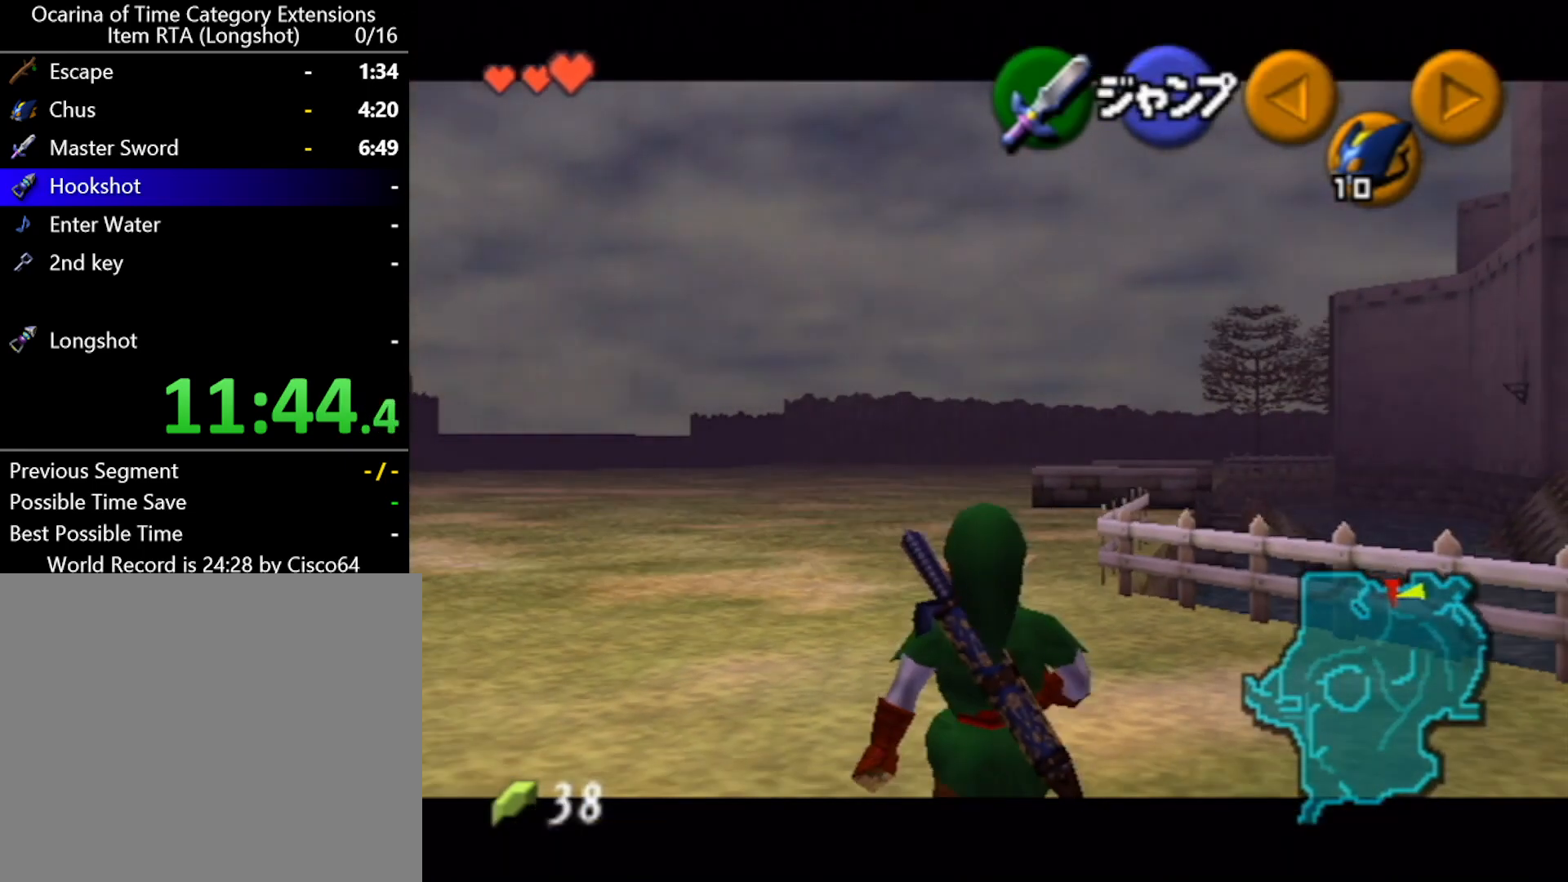
{"buttons": ["L1"], "left_stick": "down", "events": []}
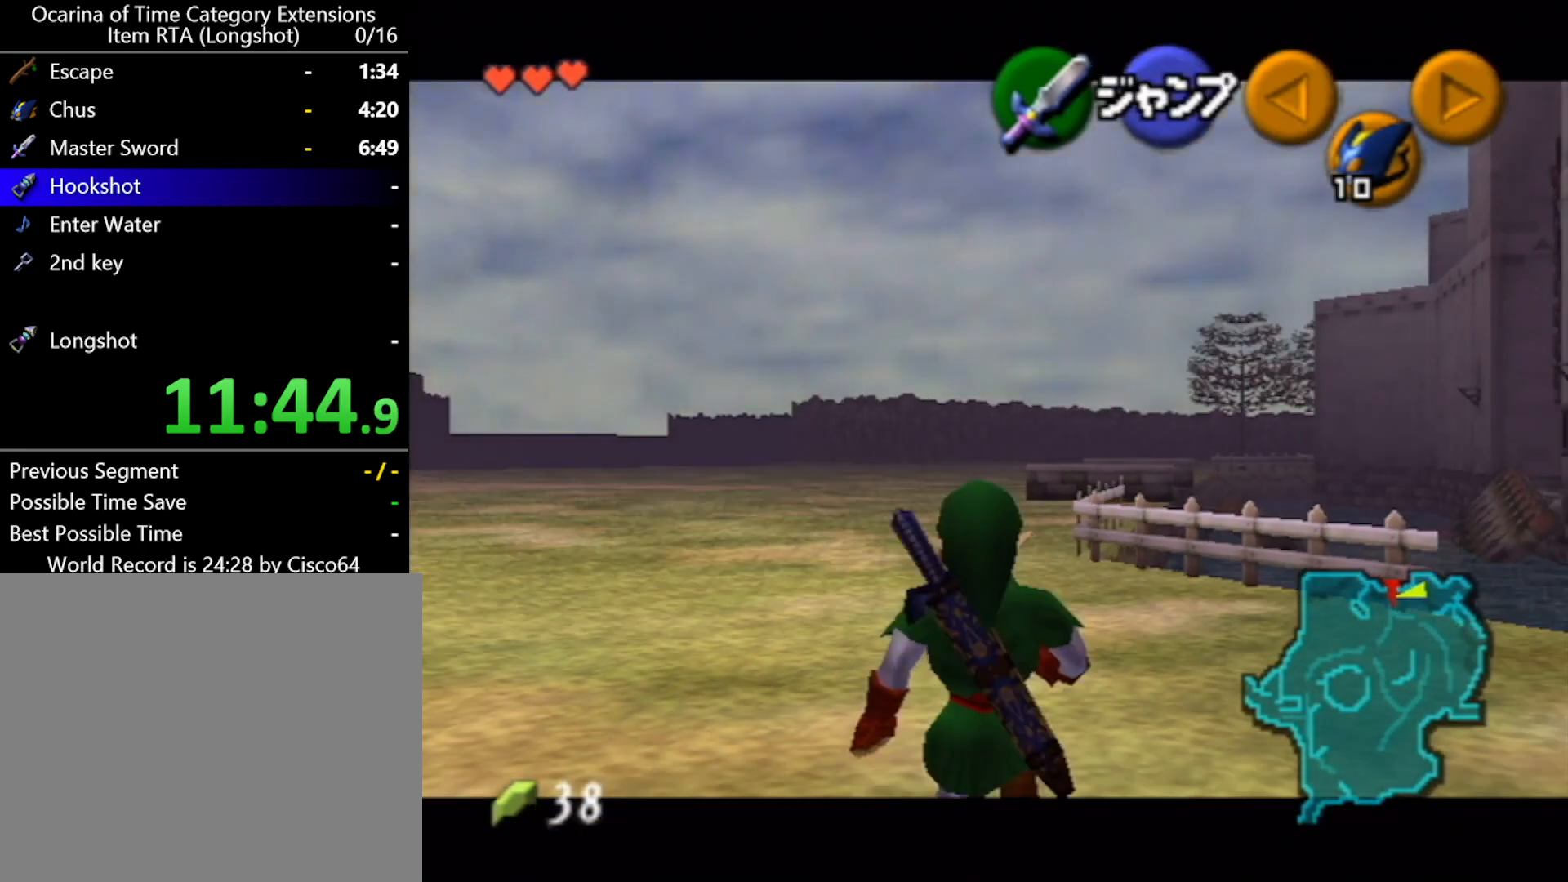
{"buttons": ["L1"], "left_stick": "down", "events": []}
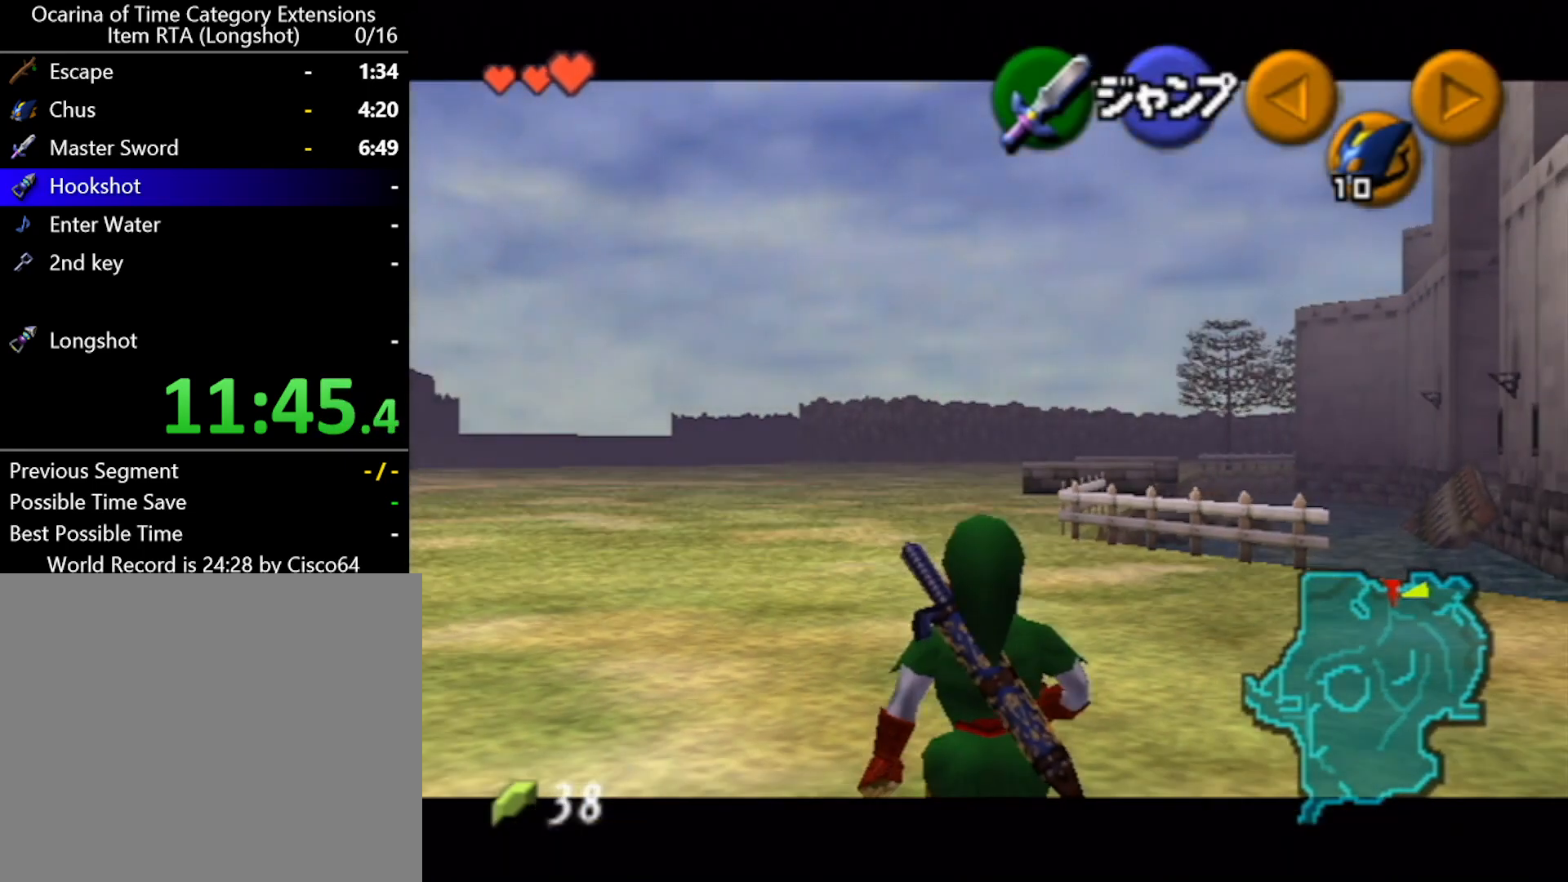
{"buttons": ["L1"], "left_stick": "down", "events": []}
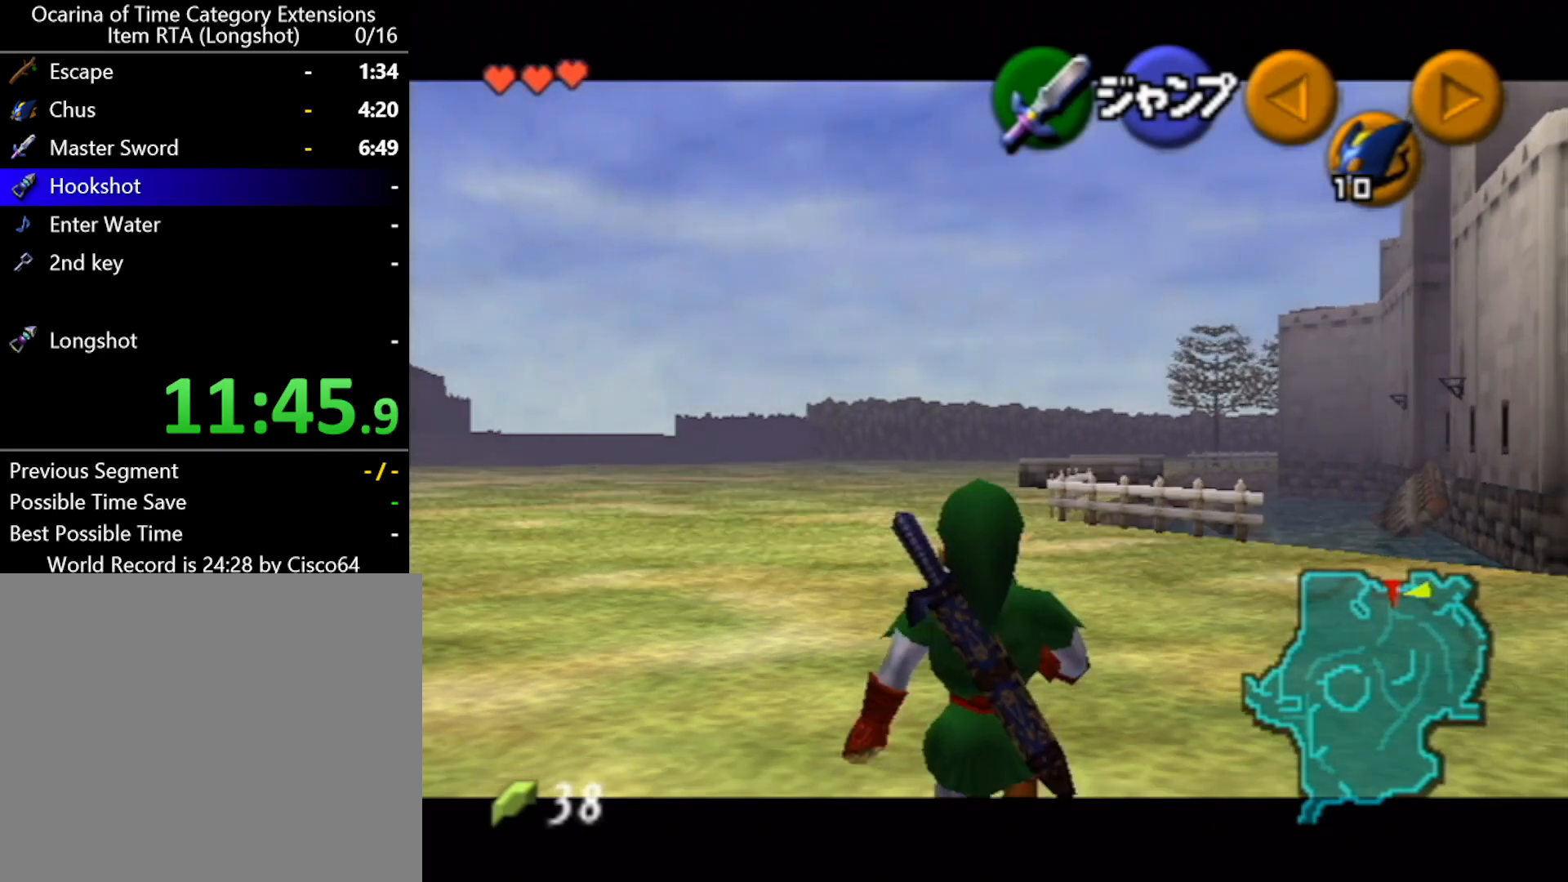
{"buttons": ["L1"], "left_stick": "down", "events": []}
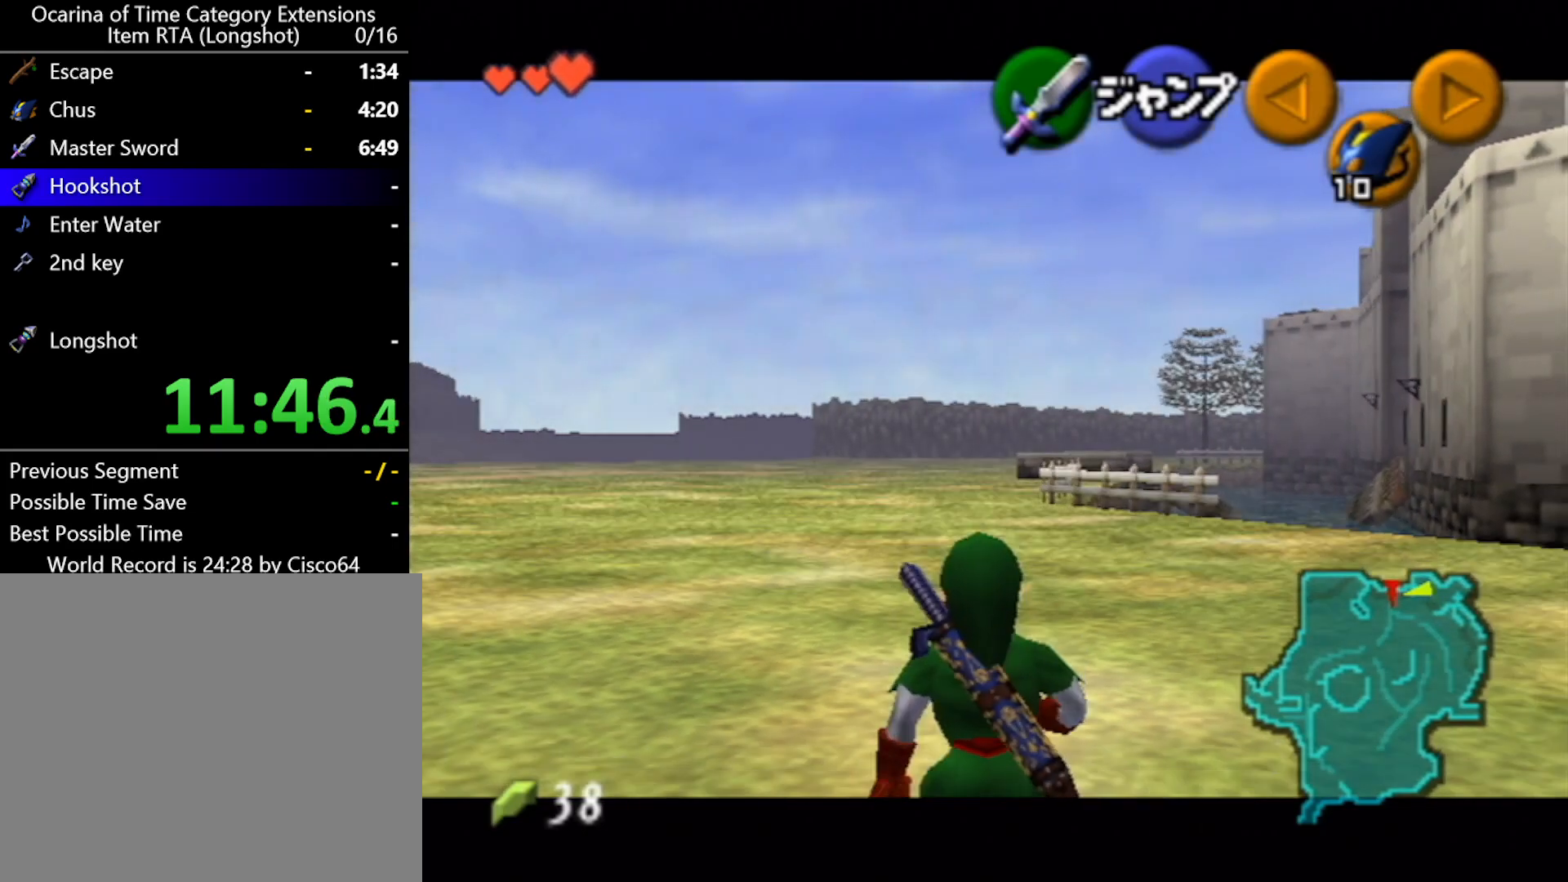
{"buttons": ["L1"], "left_stick": "down", "events": []}
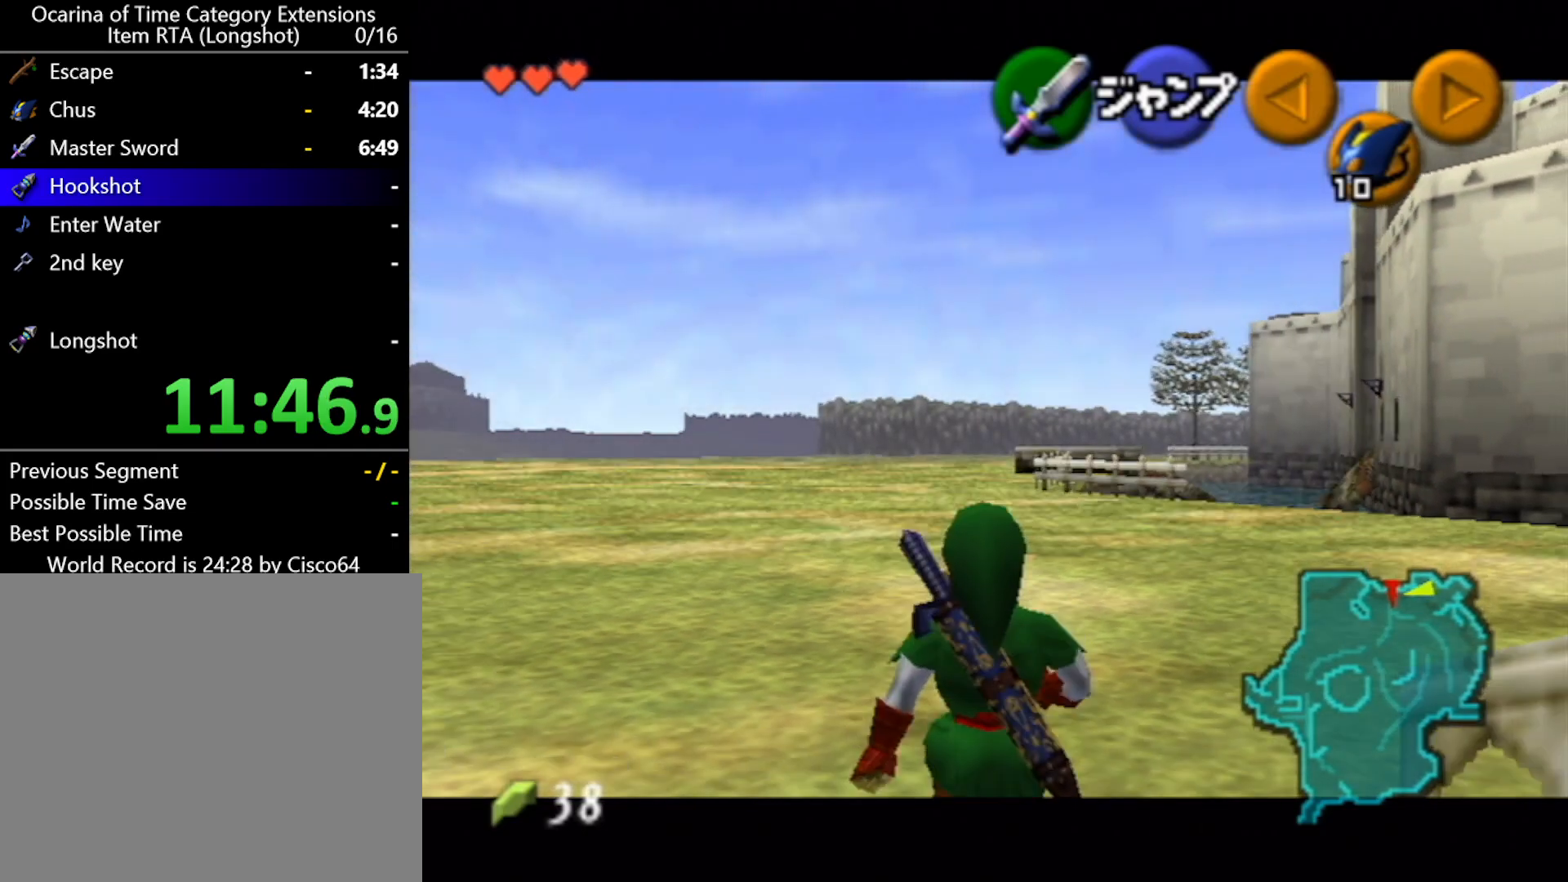
{"buttons": ["L1"], "left_stick": "down", "events": []}
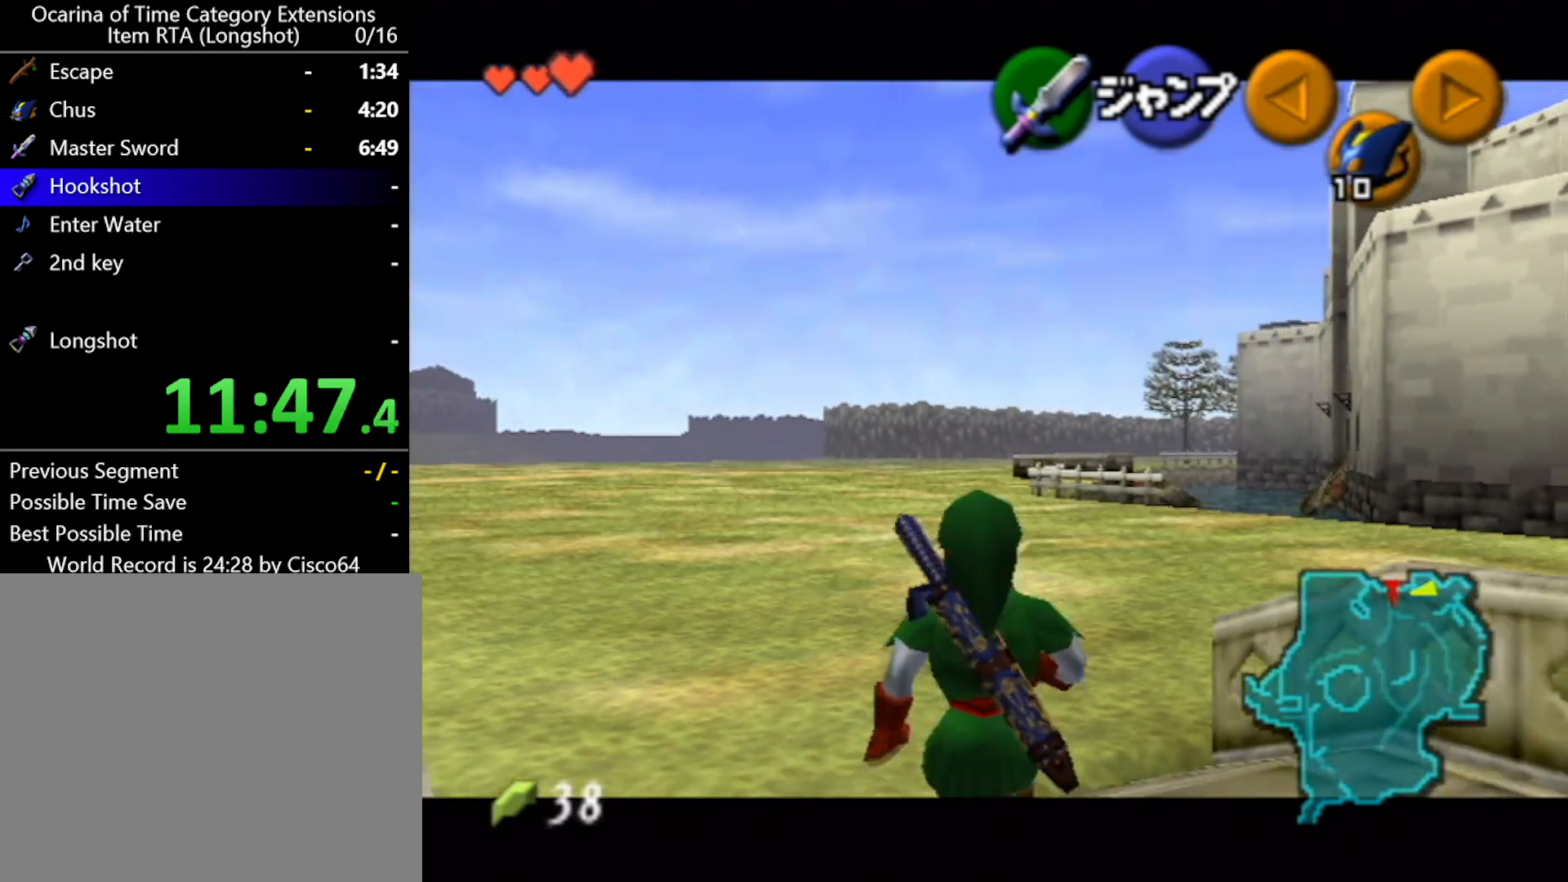
{"buttons": ["L1"], "left_stick": "down", "events": []}
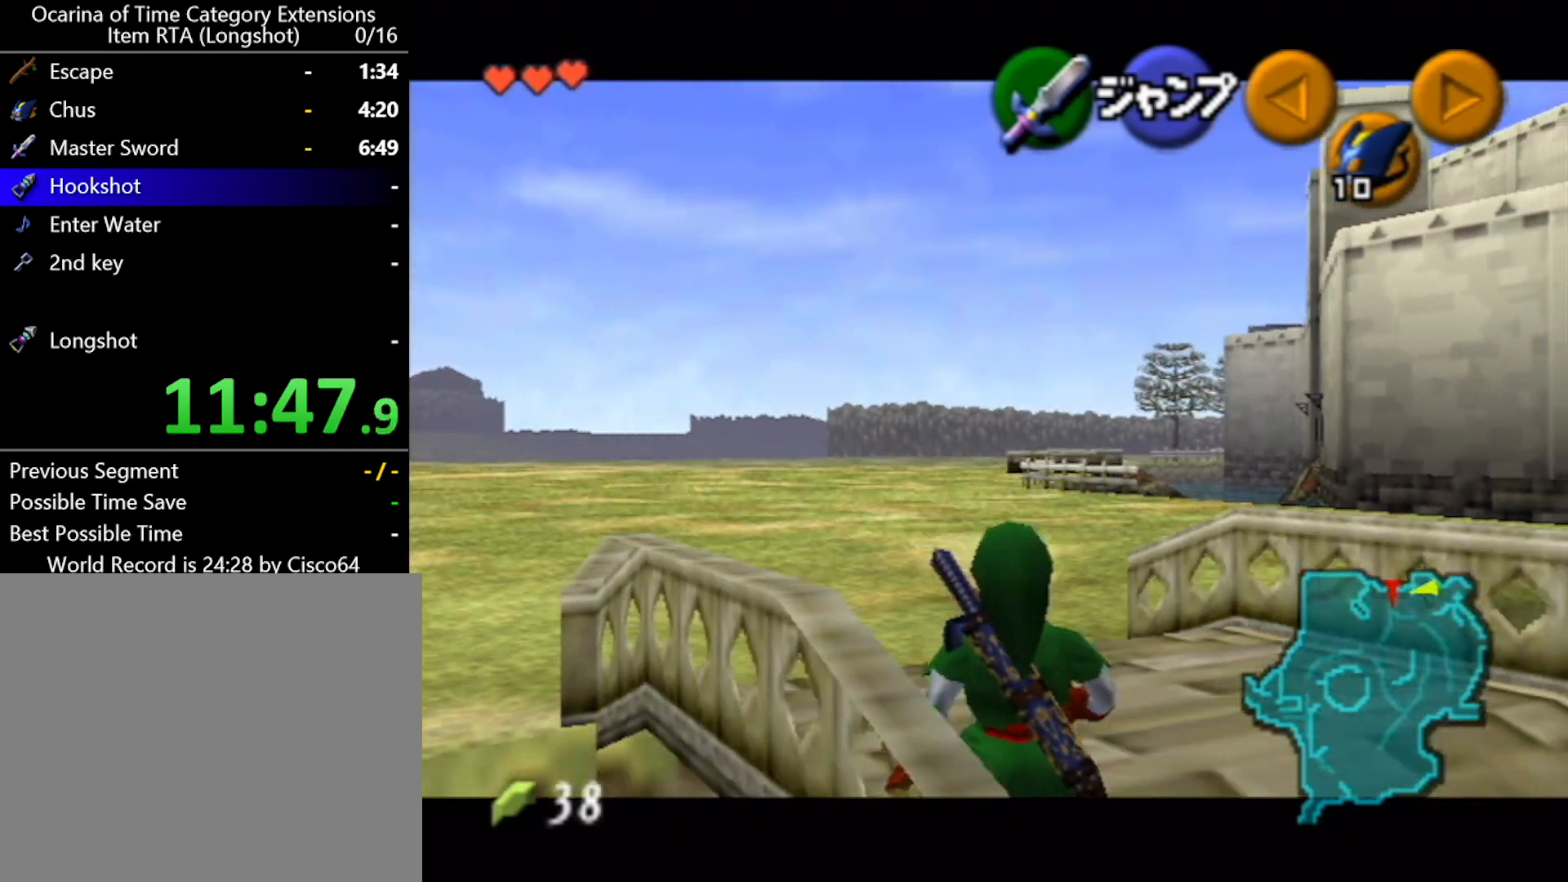
{"buttons": ["L1"], "left_stick": "down", "events": []}
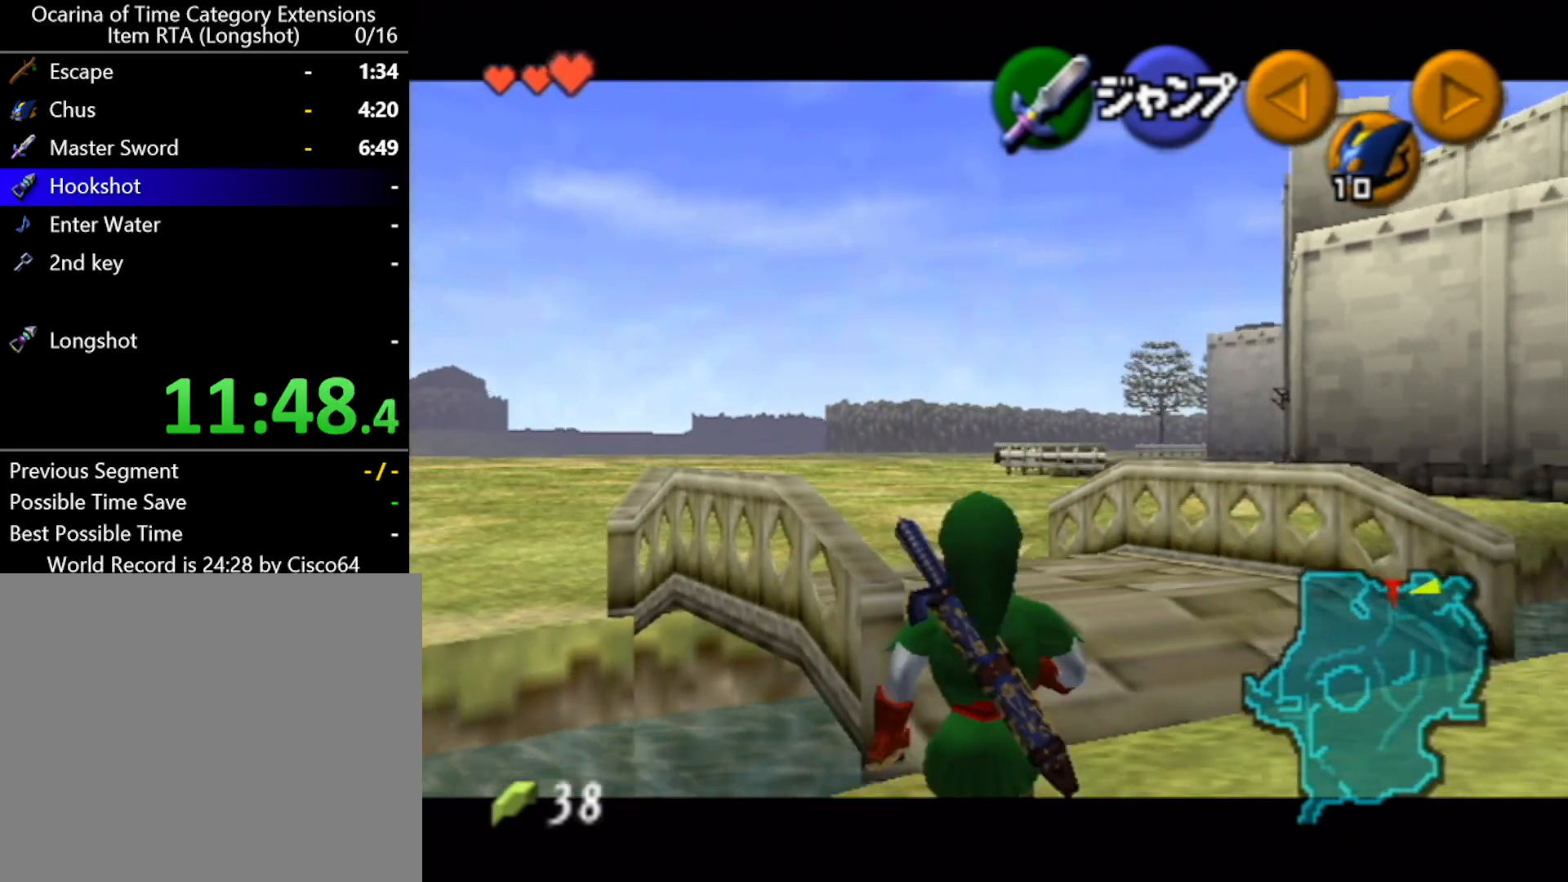
{"buttons": ["L1"], "left_stick": "down", "events": []}
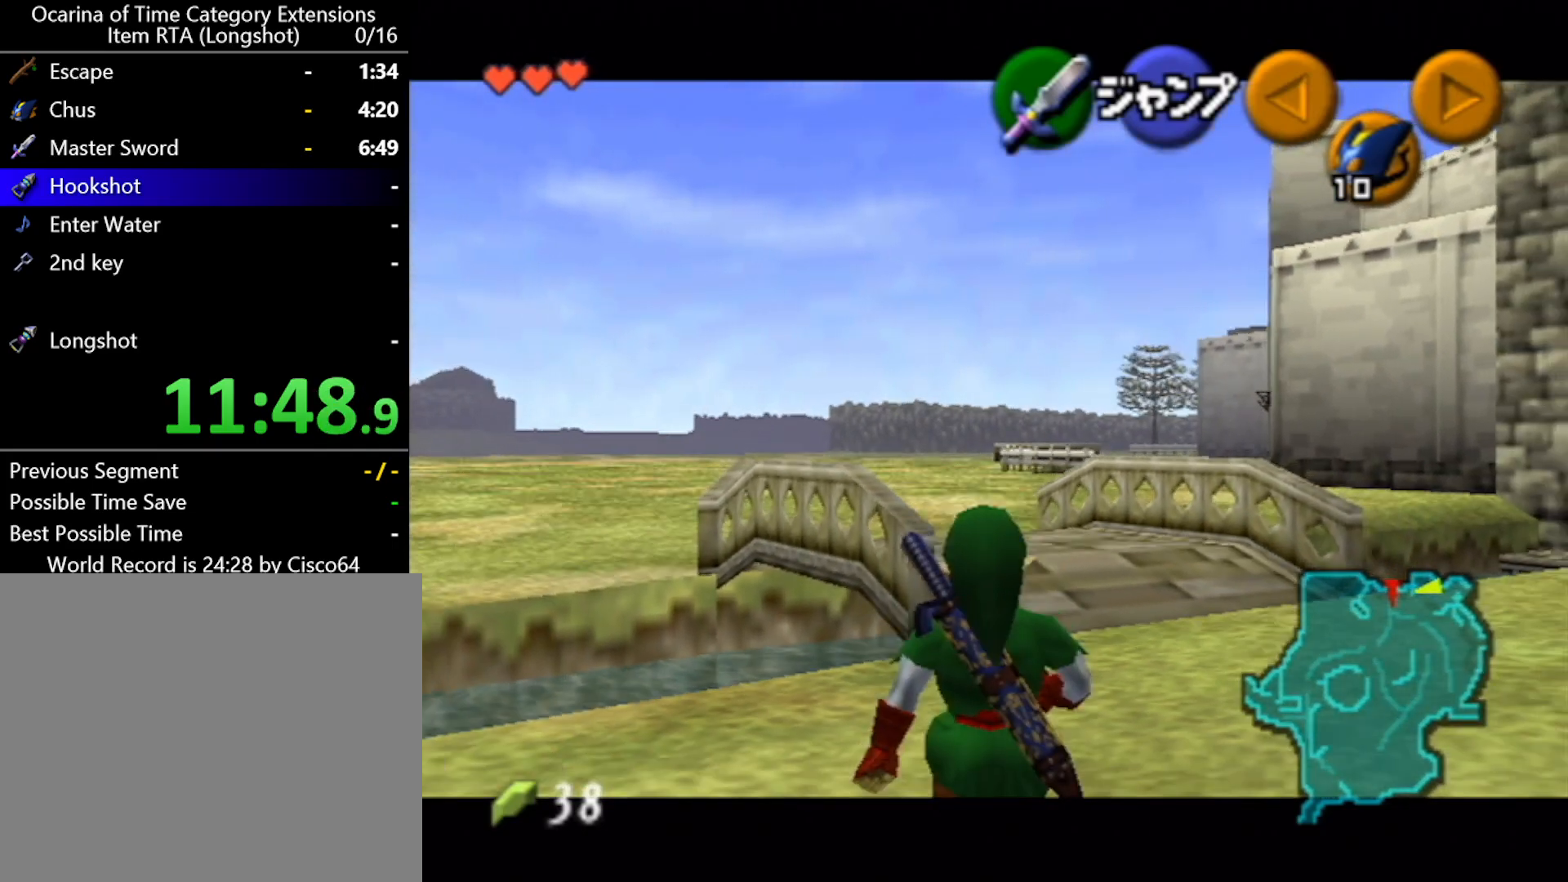
{"buttons": ["L1"], "left_stick": "down", "events": []}
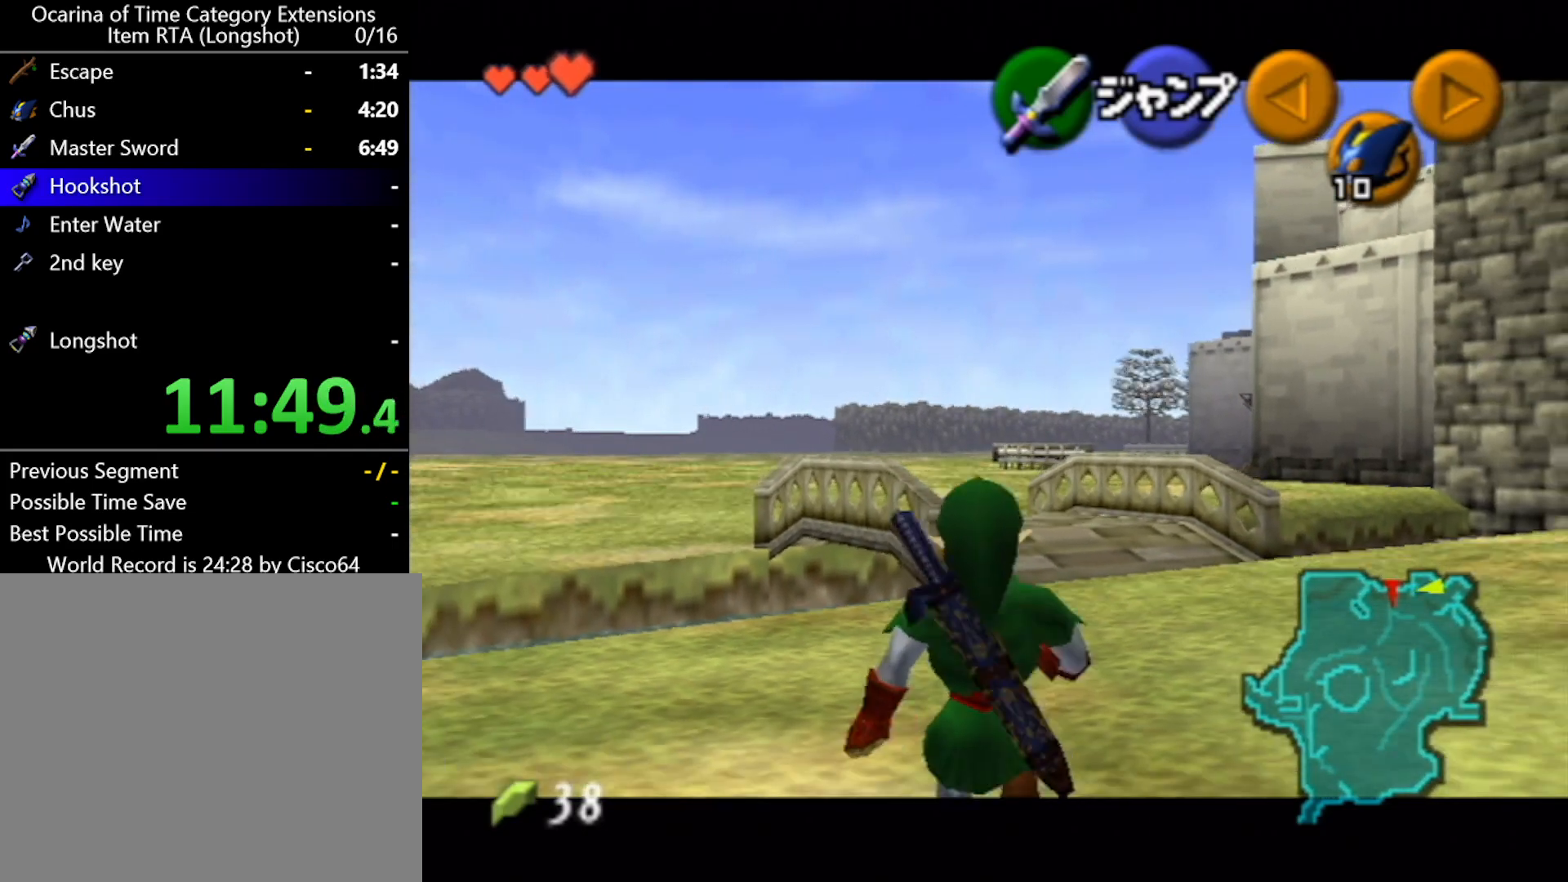
{"buttons": ["L1"], "left_stick": "down", "events": []}
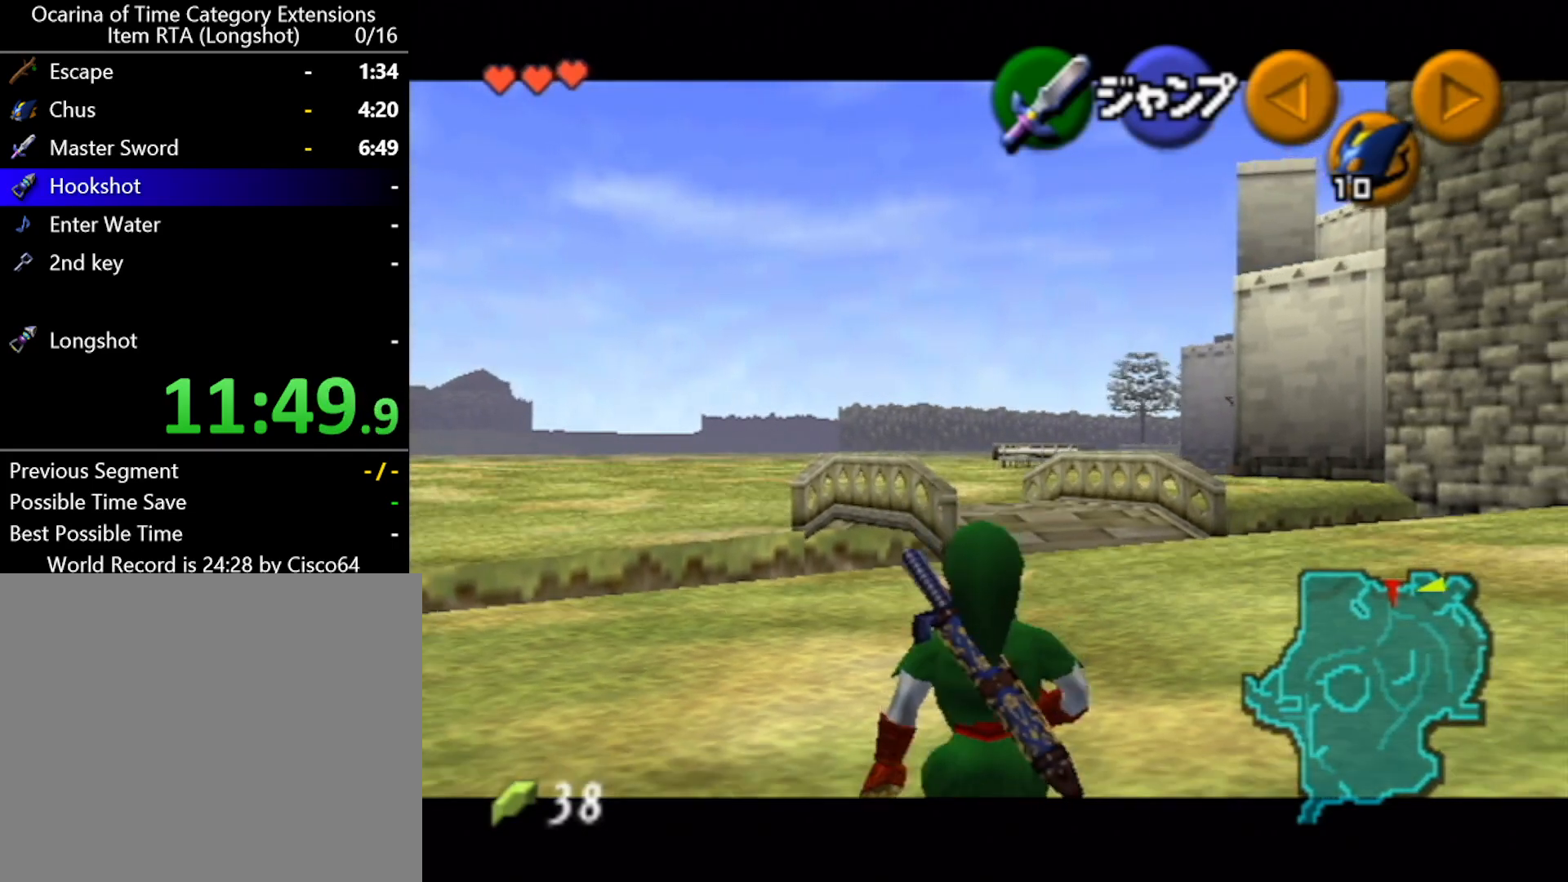
{"buttons": ["L1"], "left_stick": "down", "events": []}
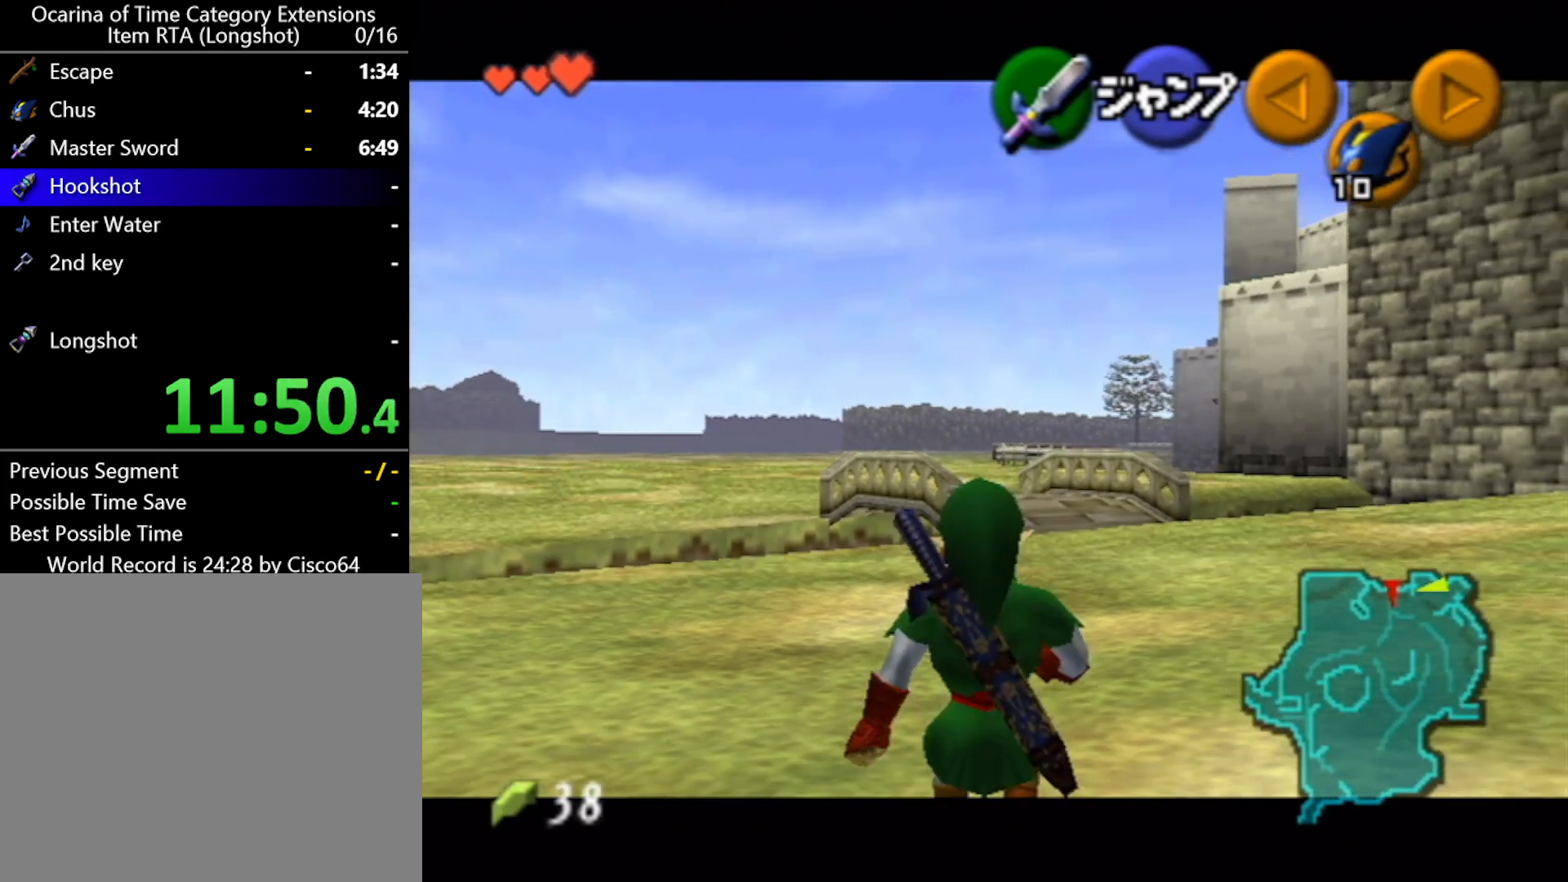
{"buttons": ["L1"], "left_stick": "down", "events": []}
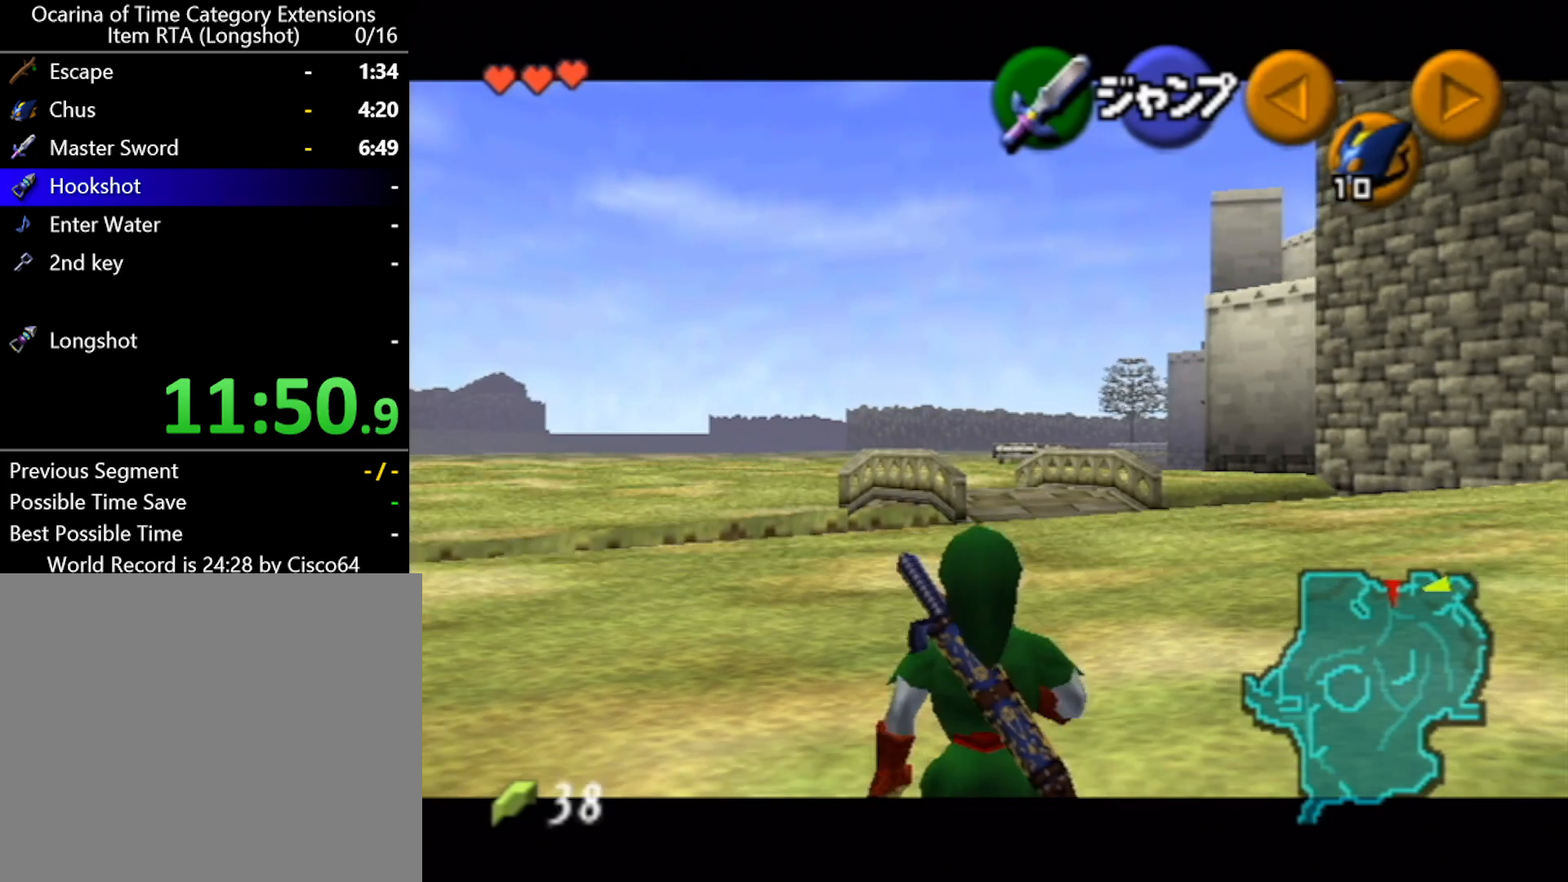
{"buttons": ["L1"], "left_stick": "down", "events": []}
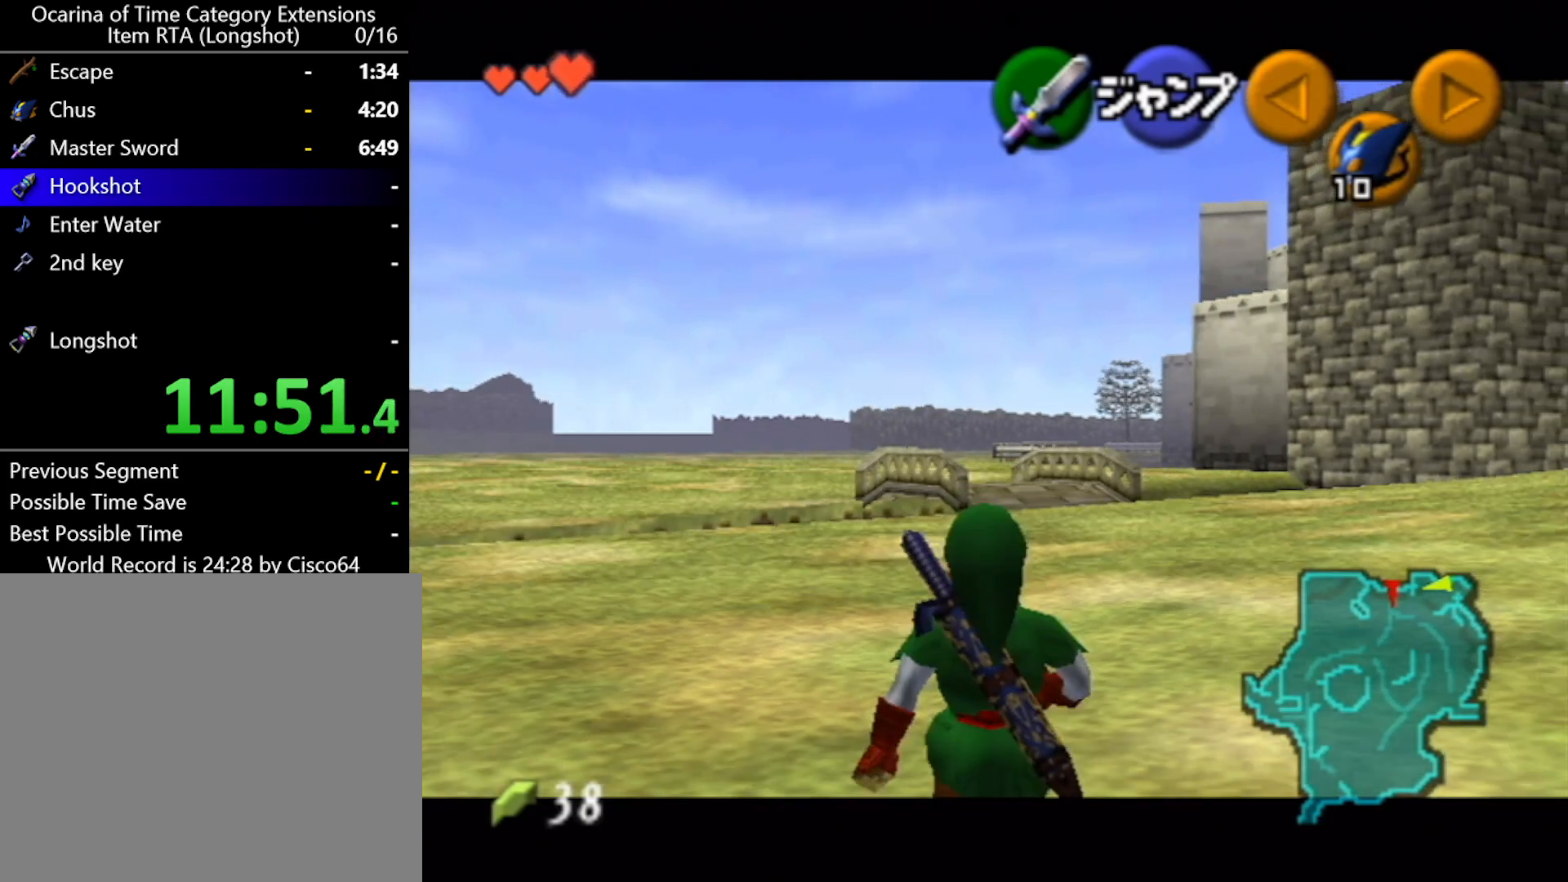
{"buttons": ["L1"], "left_stick": "down", "events": []}
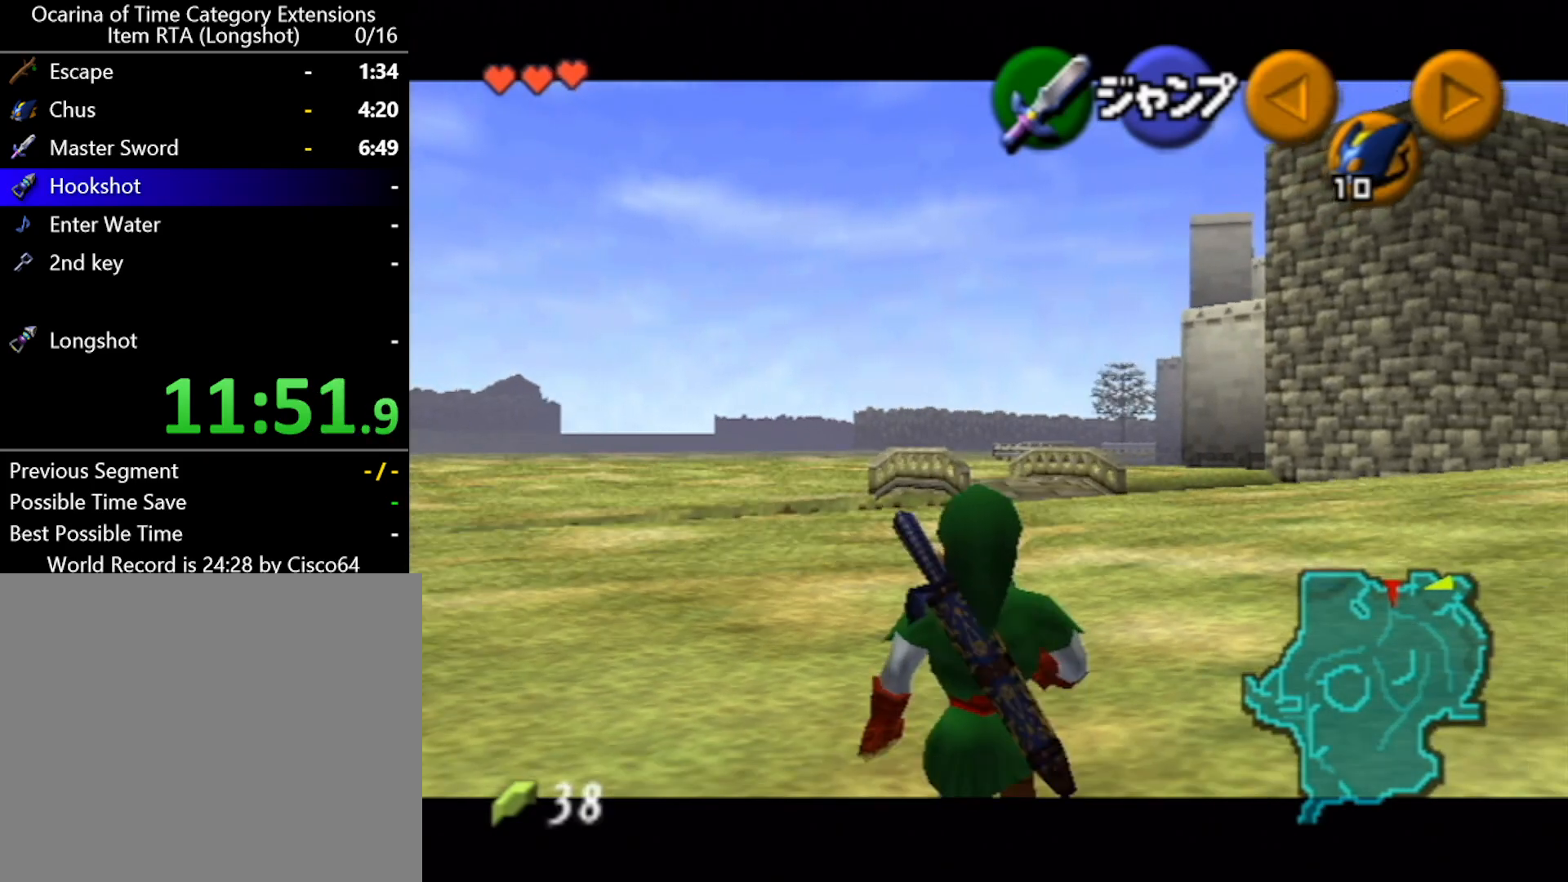
{"buttons": ["L1"], "left_stick": "down", "events": []}
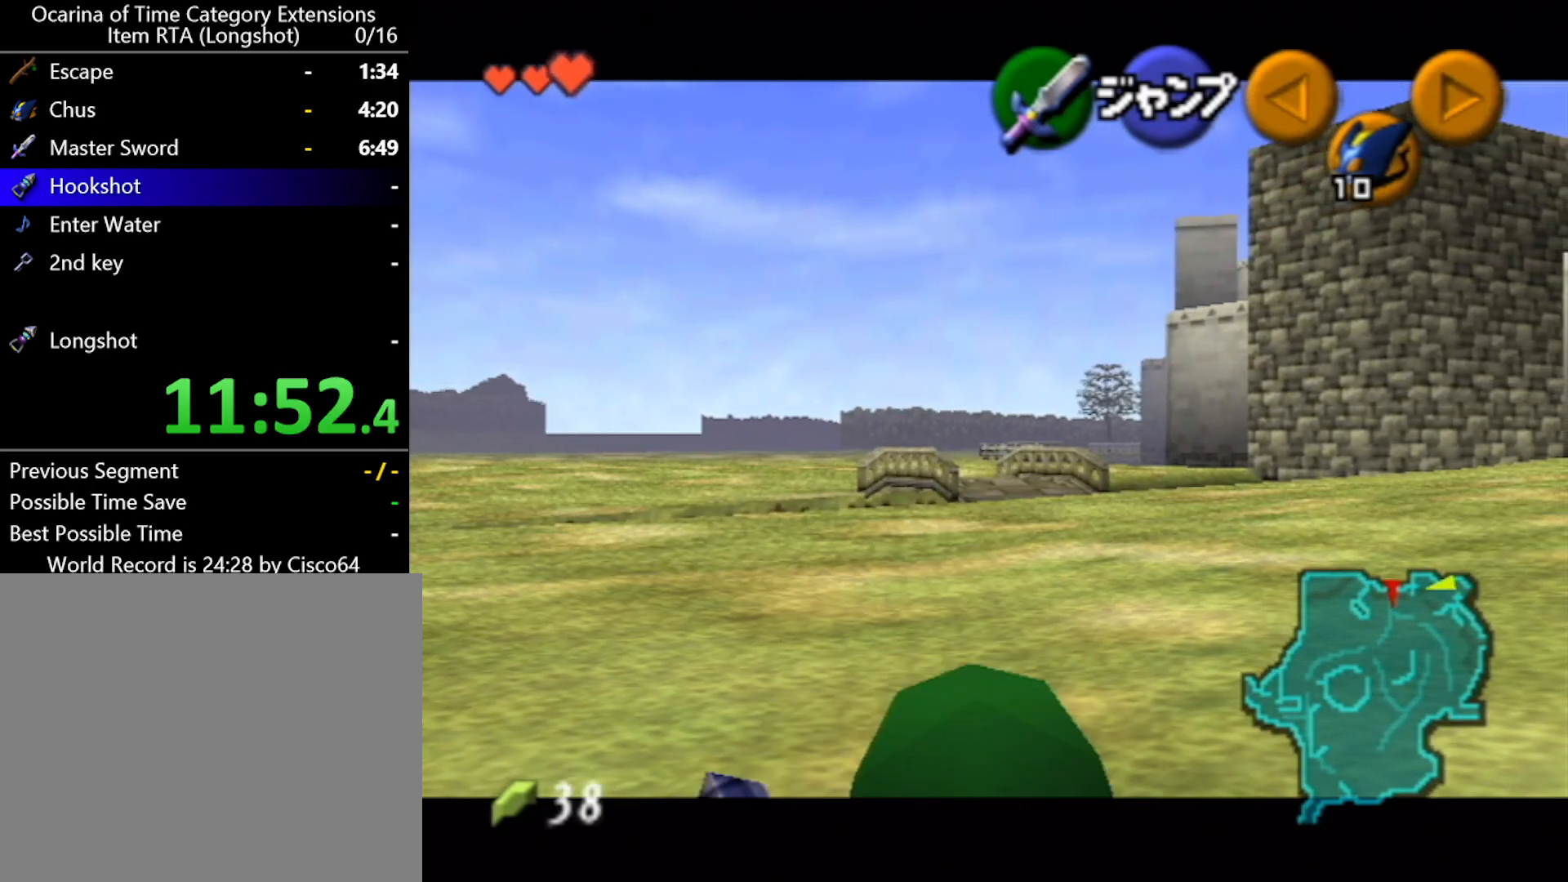
{"buttons": ["L1"], "left_stick": "down", "events": []}
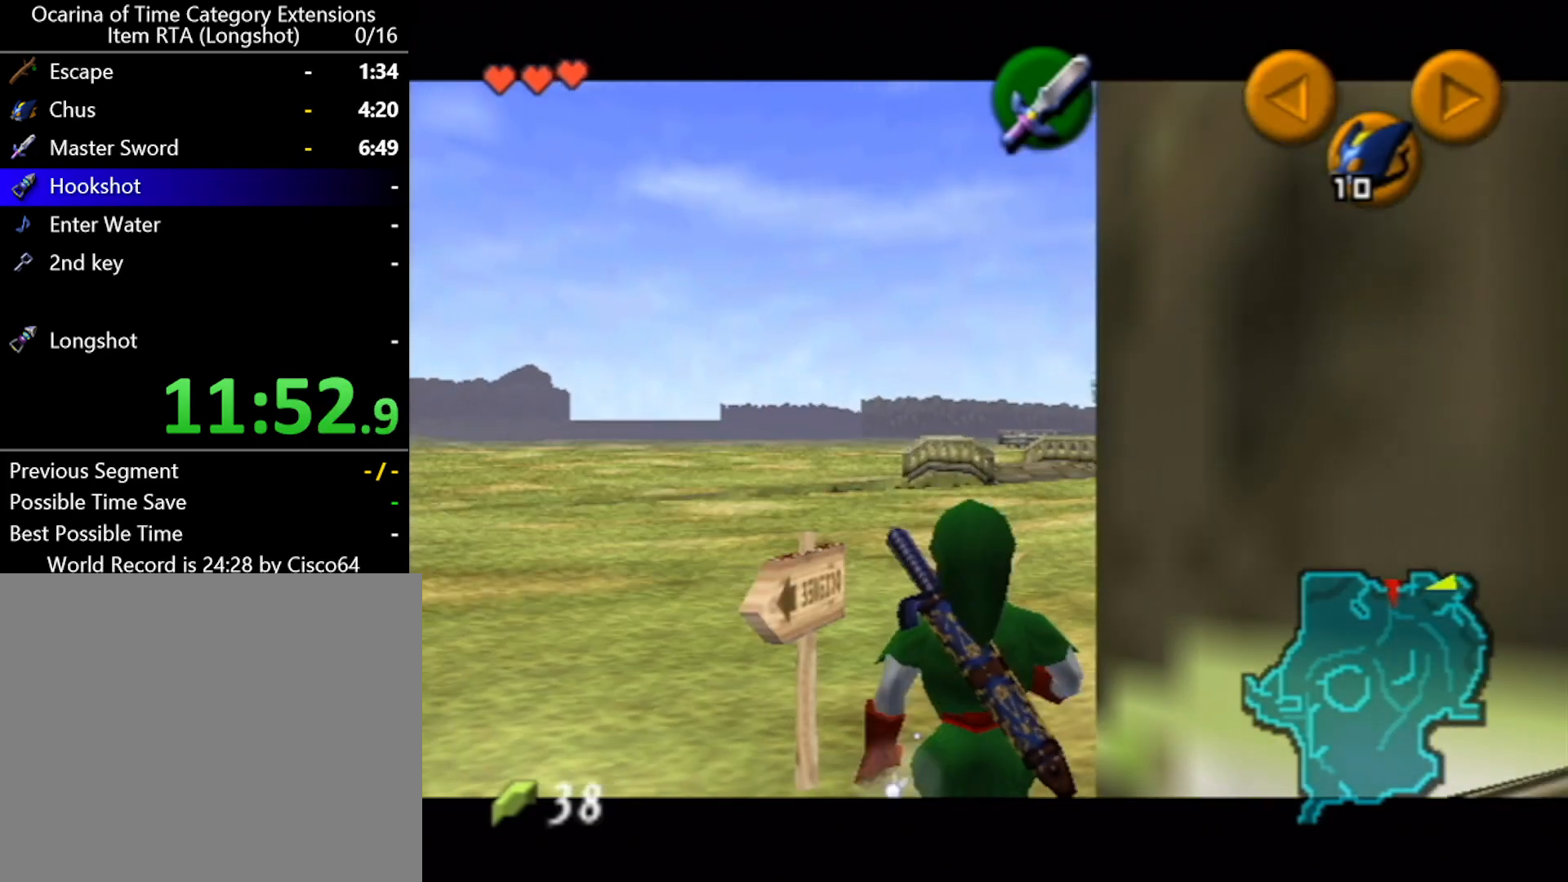
{"buttons": ["L1"], "left_stick": "down", "events": []}
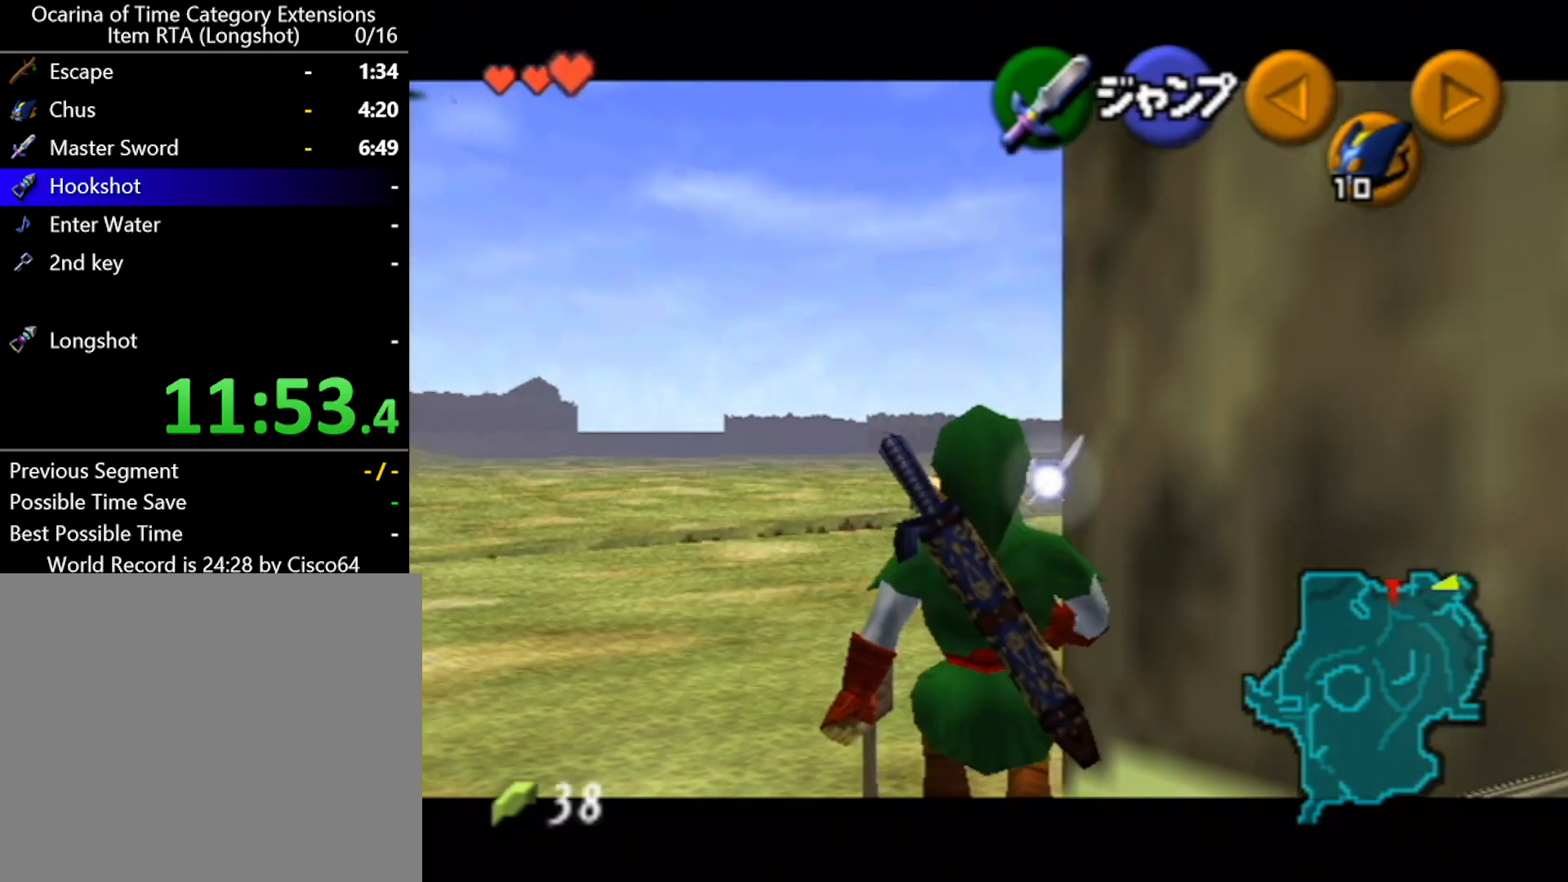
{"buttons": ["L1"], "left_stick": "down", "events": []}
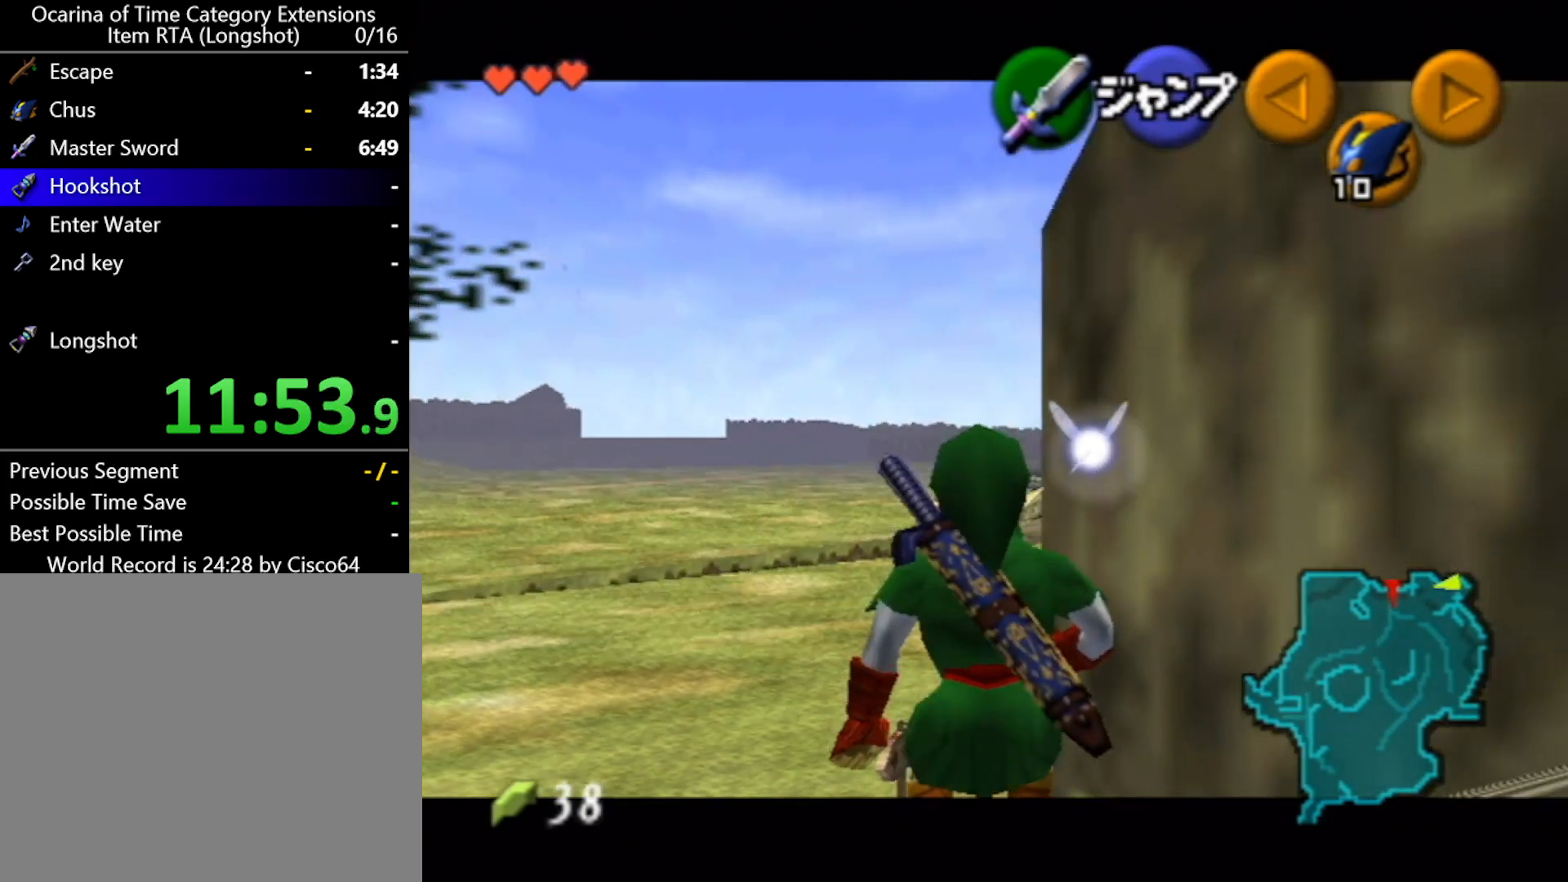
{"buttons": [], "left_stick": "down", "events": [[350, "L1", "up"]]}
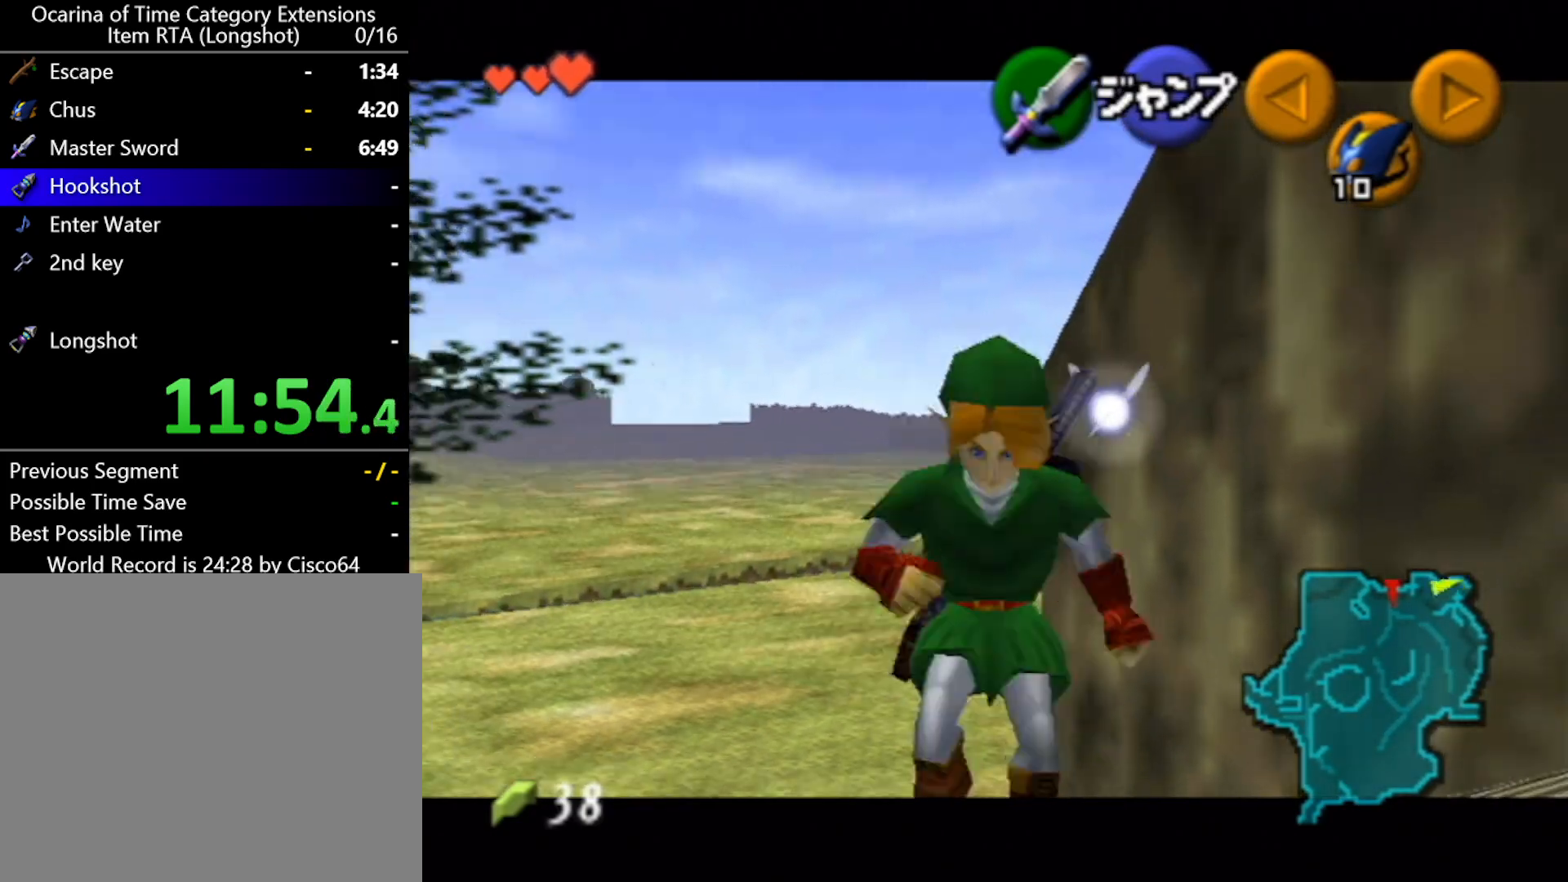
{"buttons": [], "left_stick": "up", "events": [[50, "left_stick", "down-right"], [83, "A", "down"], [167, "L1", "down"], [233, "A", "up"], [300, "left_stick", "up"], [367, "L1", "up"]]}
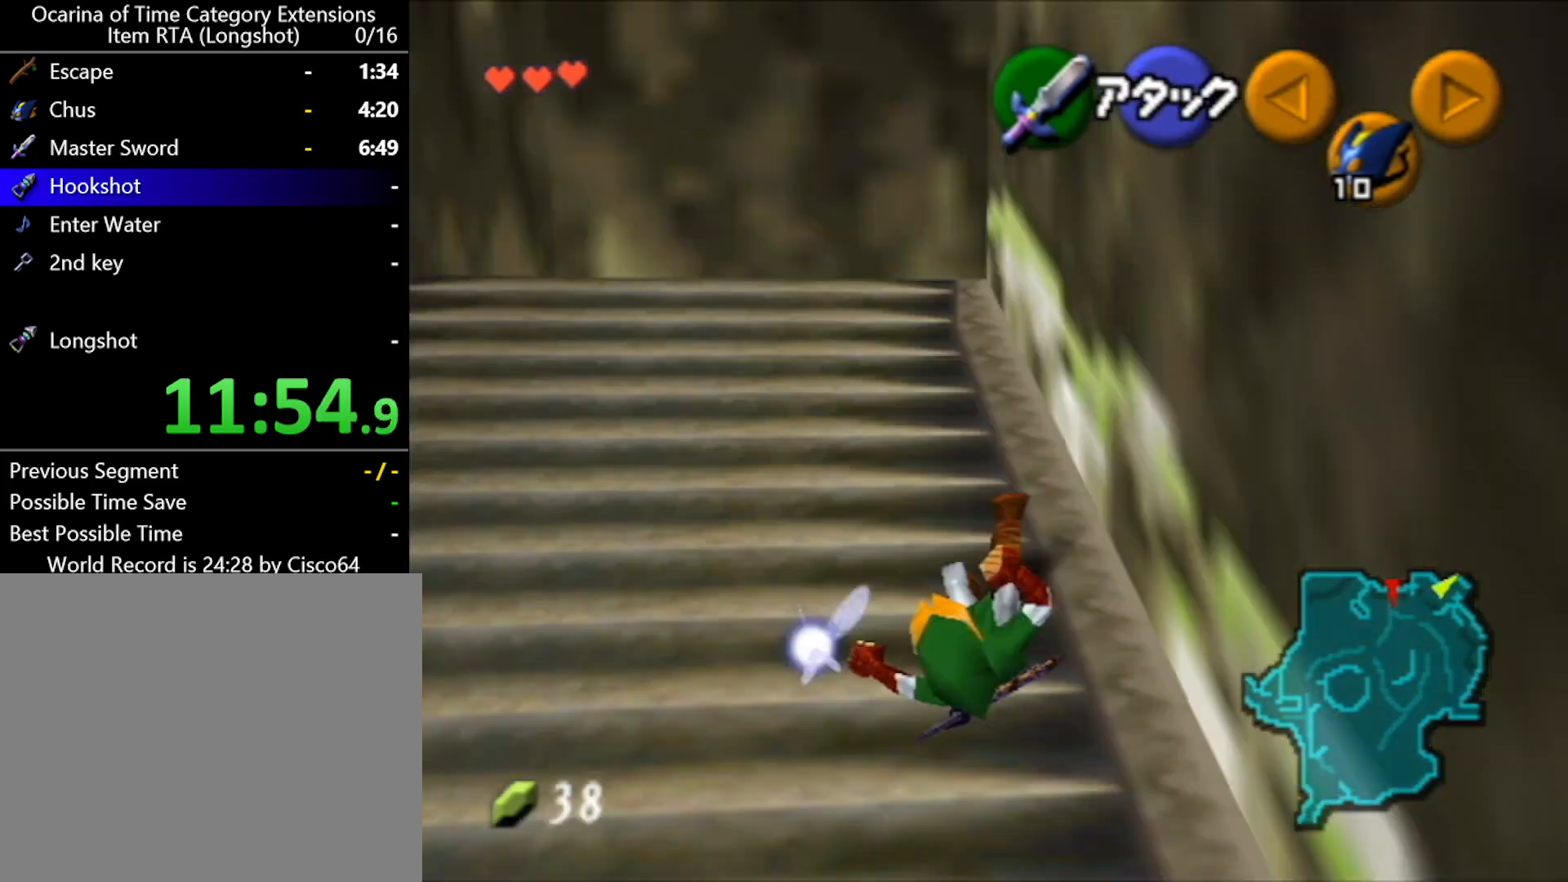
{"buttons": ["A"], "left_stick": "up", "events": [[383, "A", "down"]]}
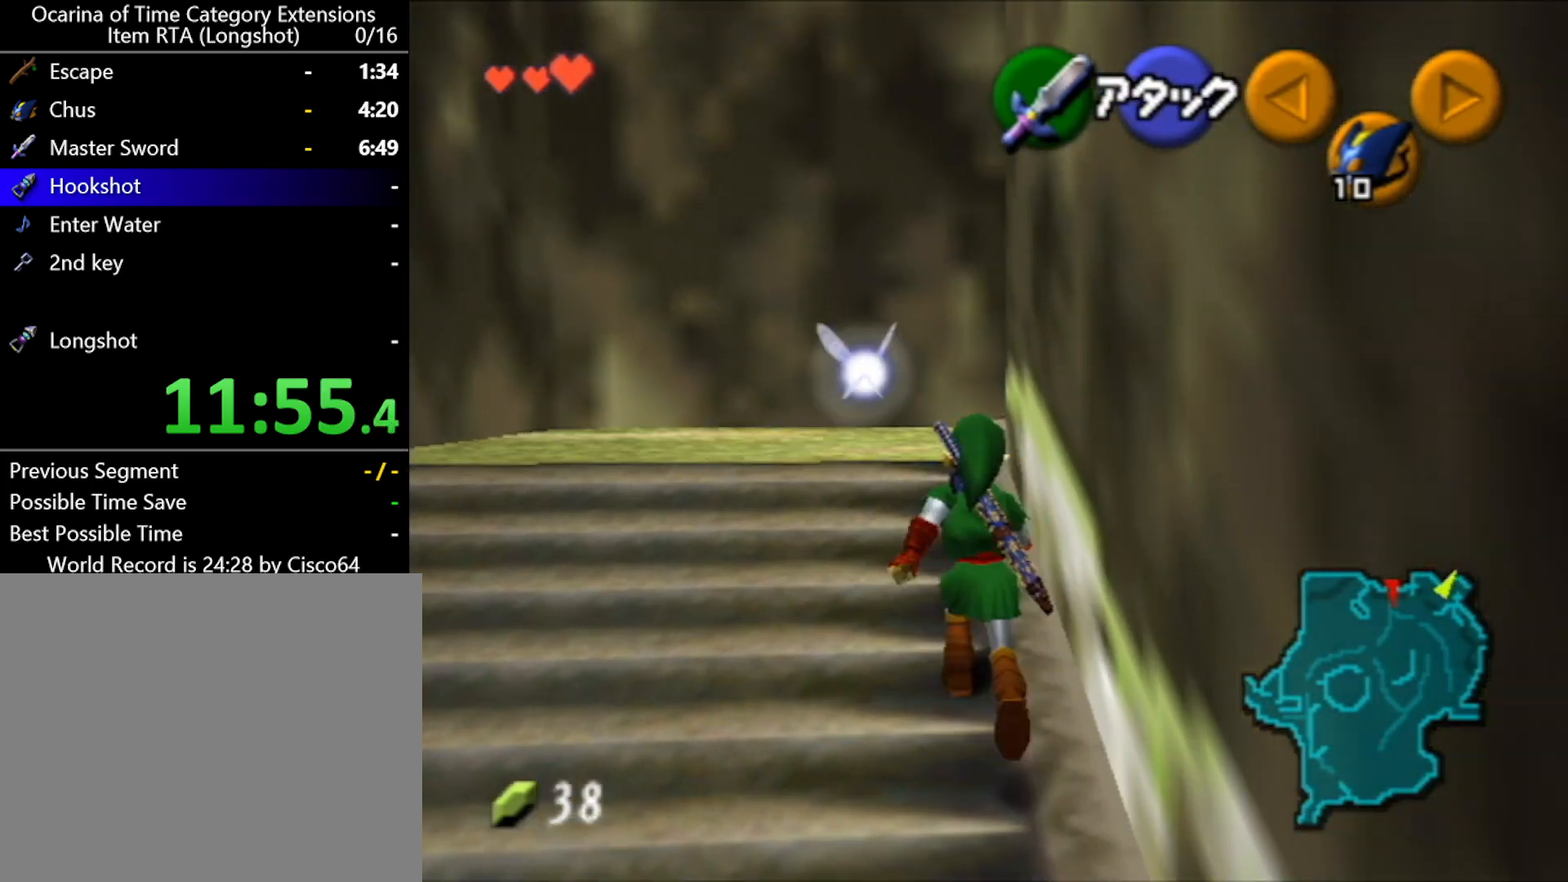
{"buttons": [], "left_stick": "up", "events": [[50, "A", "up"]]}